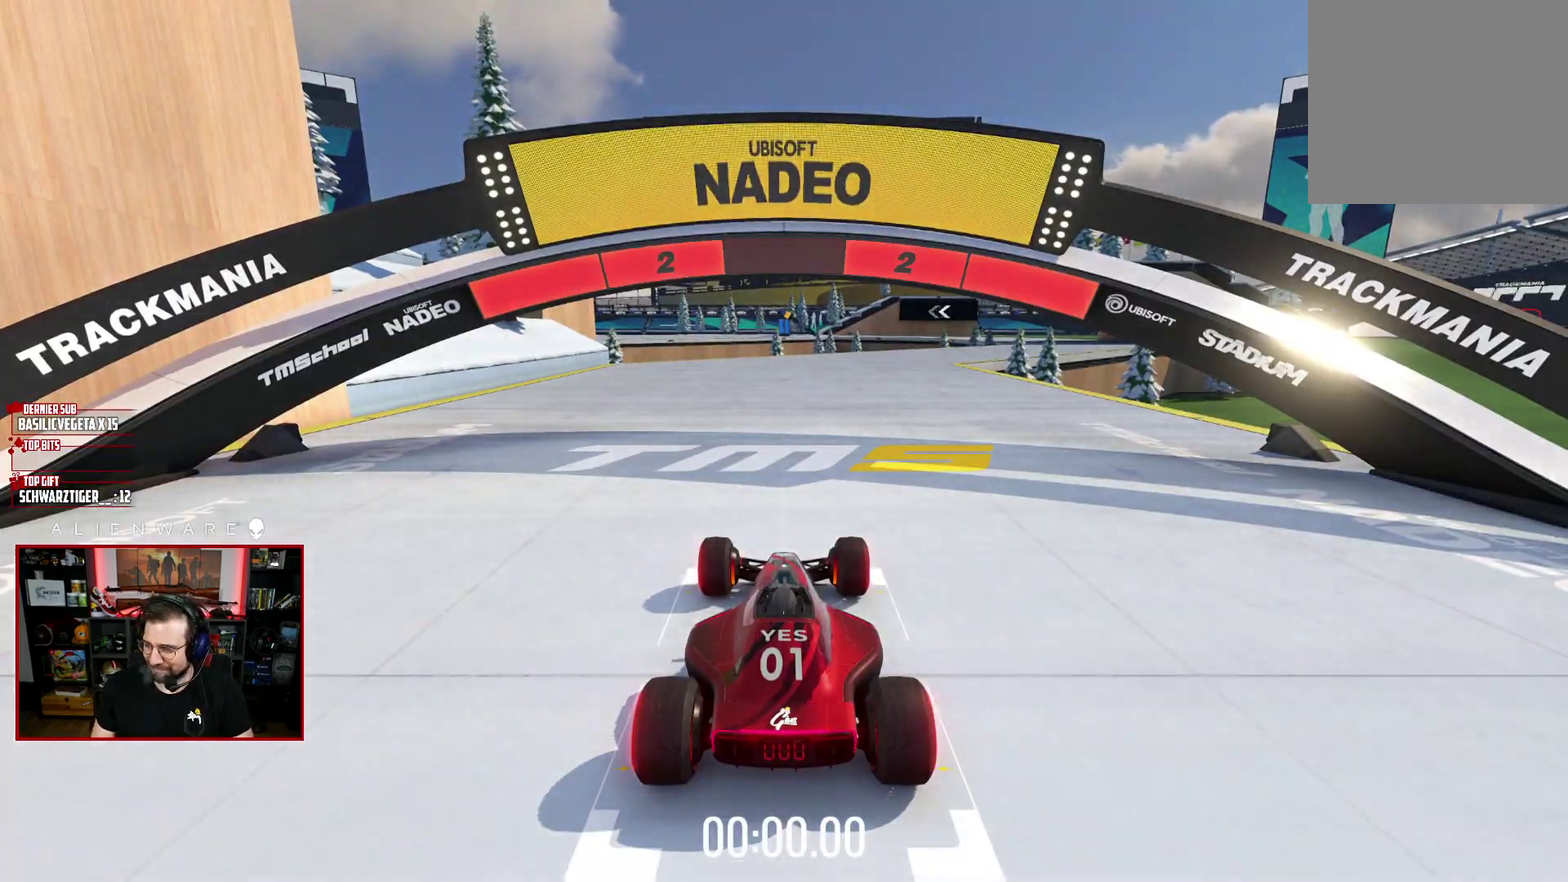
Gameplay with a controller (Xbox layout); each line is a JSON object with the inputs held at the frame after it (dt_ms = milliseconds from this image to that frame). "events" lists button and stick changes between this image and that frame as [ms after this image, input, new state], when the widget could be followed in between. Not read: L1 R1.
{"dt_ms": 500, "buttons": ["X"], "left_stick": "center", "right_stick": "center", "events": [[317, "X", "down"]]}
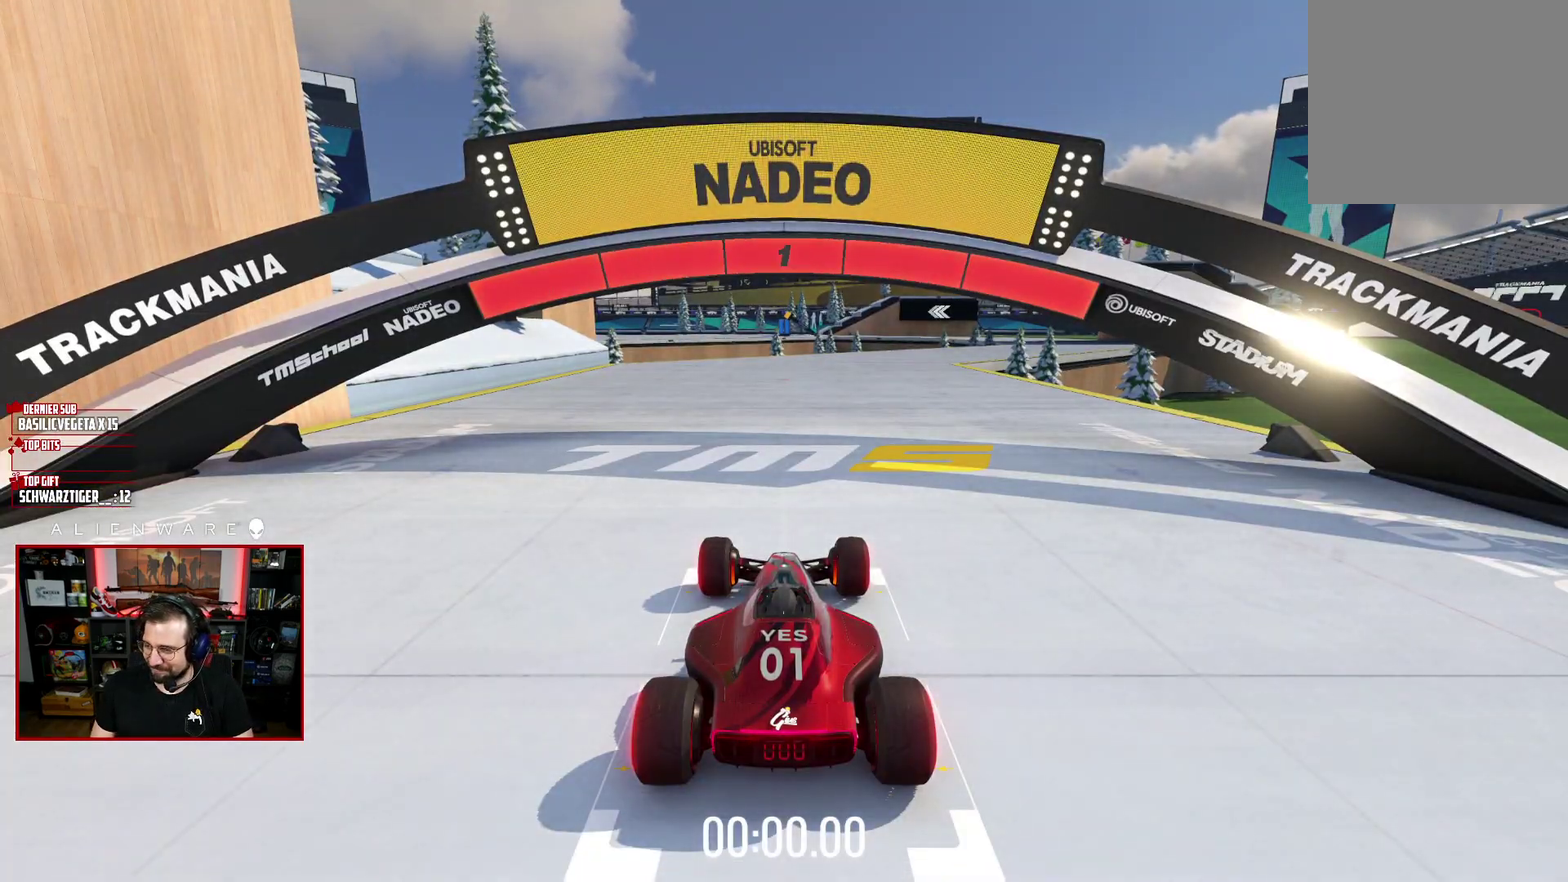
{"dt_ms": 500, "buttons": ["X"], "left_stick": "center", "right_stick": "center", "events": []}
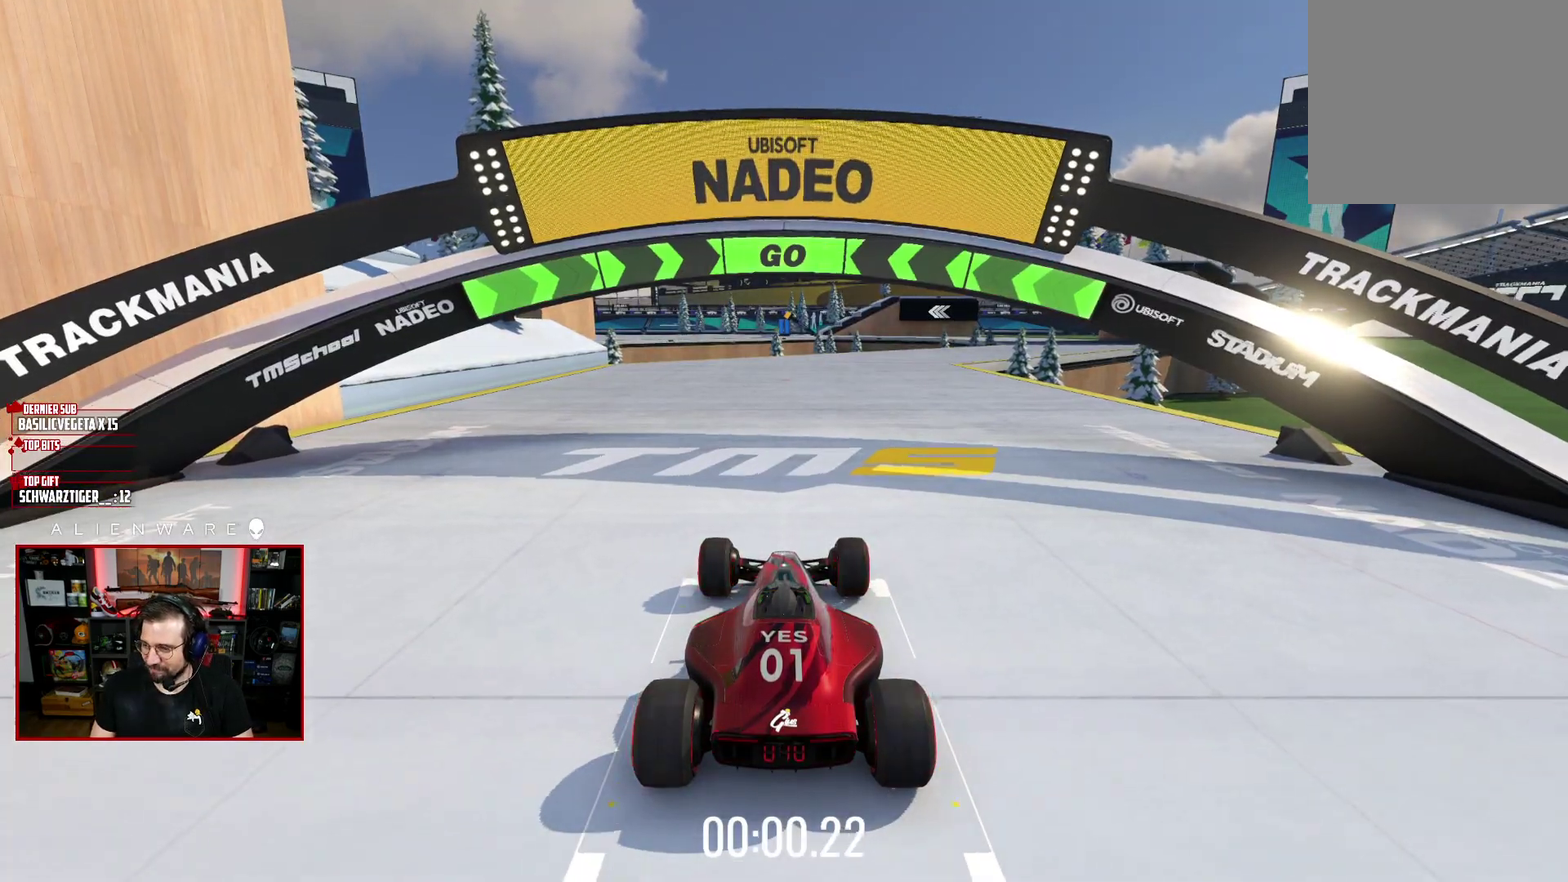
{"dt_ms": 500, "buttons": ["X"], "left_stick": "center", "right_stick": "center", "events": []}
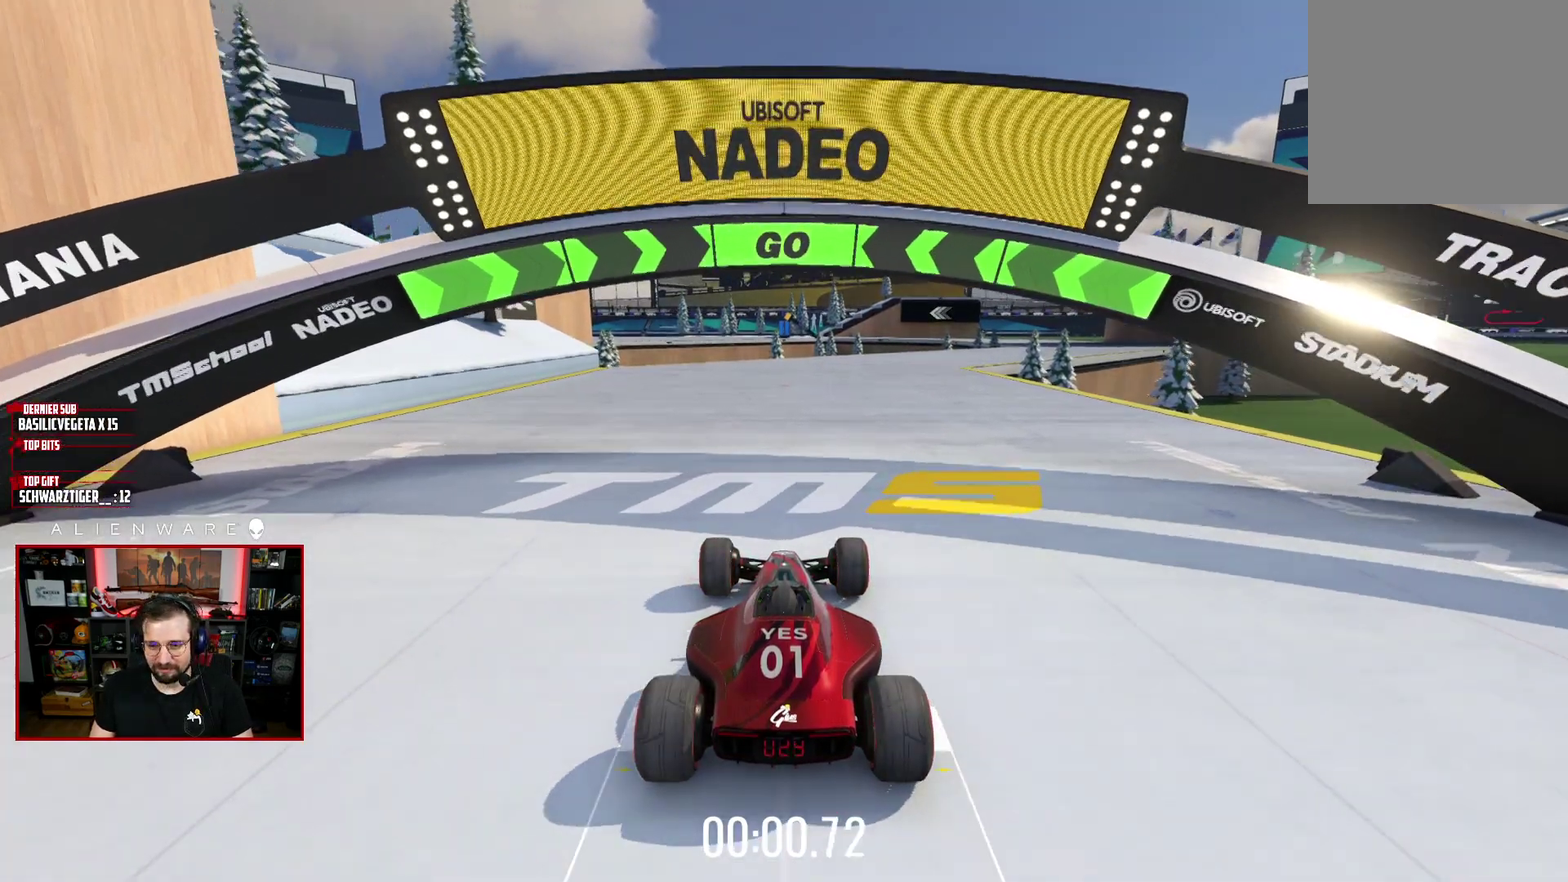
{"dt_ms": 500, "buttons": ["X"], "left_stick": "center", "right_stick": "center", "events": [[83, "left_stick", "right"], [167, "left_stick", "center"]]}
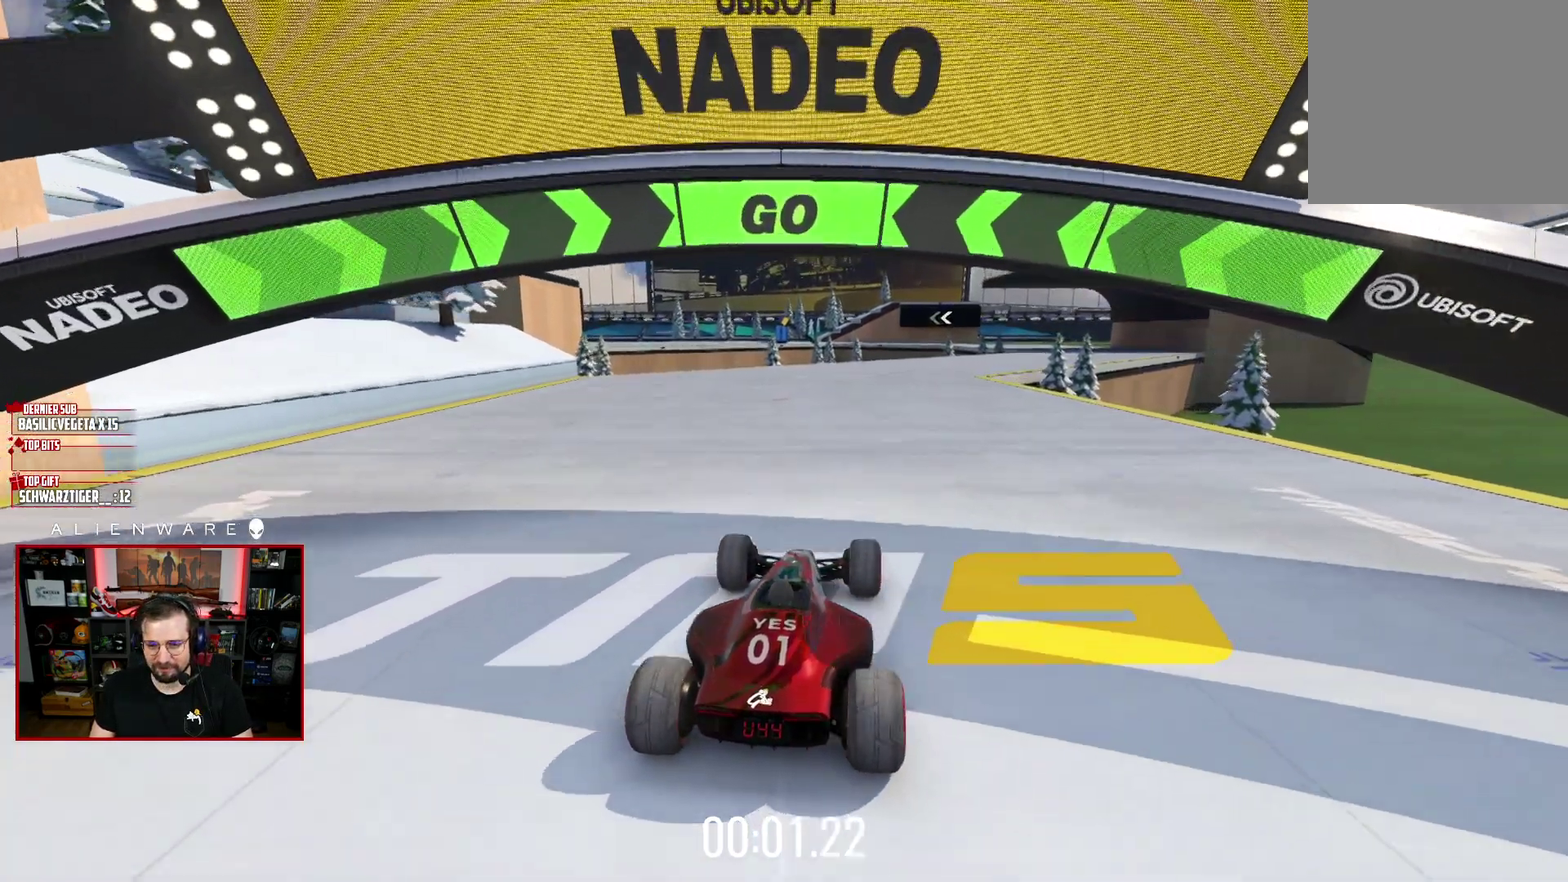
{"dt_ms": 500, "buttons": ["X"], "left_stick": "center", "right_stick": "center", "events": [[33, "left_stick", "right"], [167, "left_stick", "center"]]}
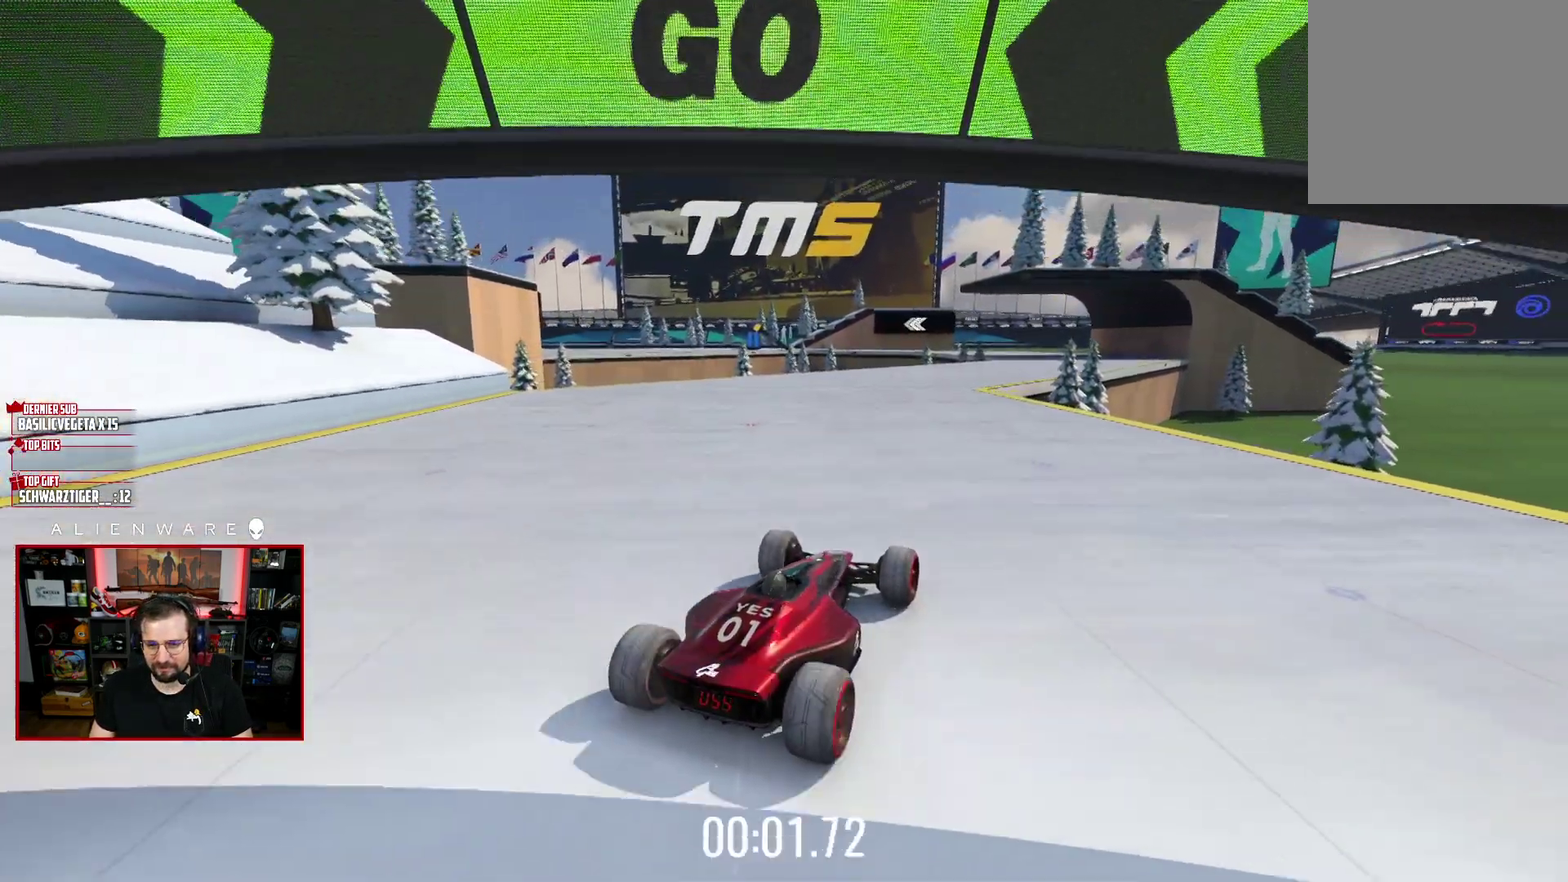
{"dt_ms": 1000, "buttons": ["X"], "left_stick": "right", "right_stick": "center", "events": [[250, "left_stick", "left"], [683, "left_stick", "center"], [817, "left_stick", "right"]]}
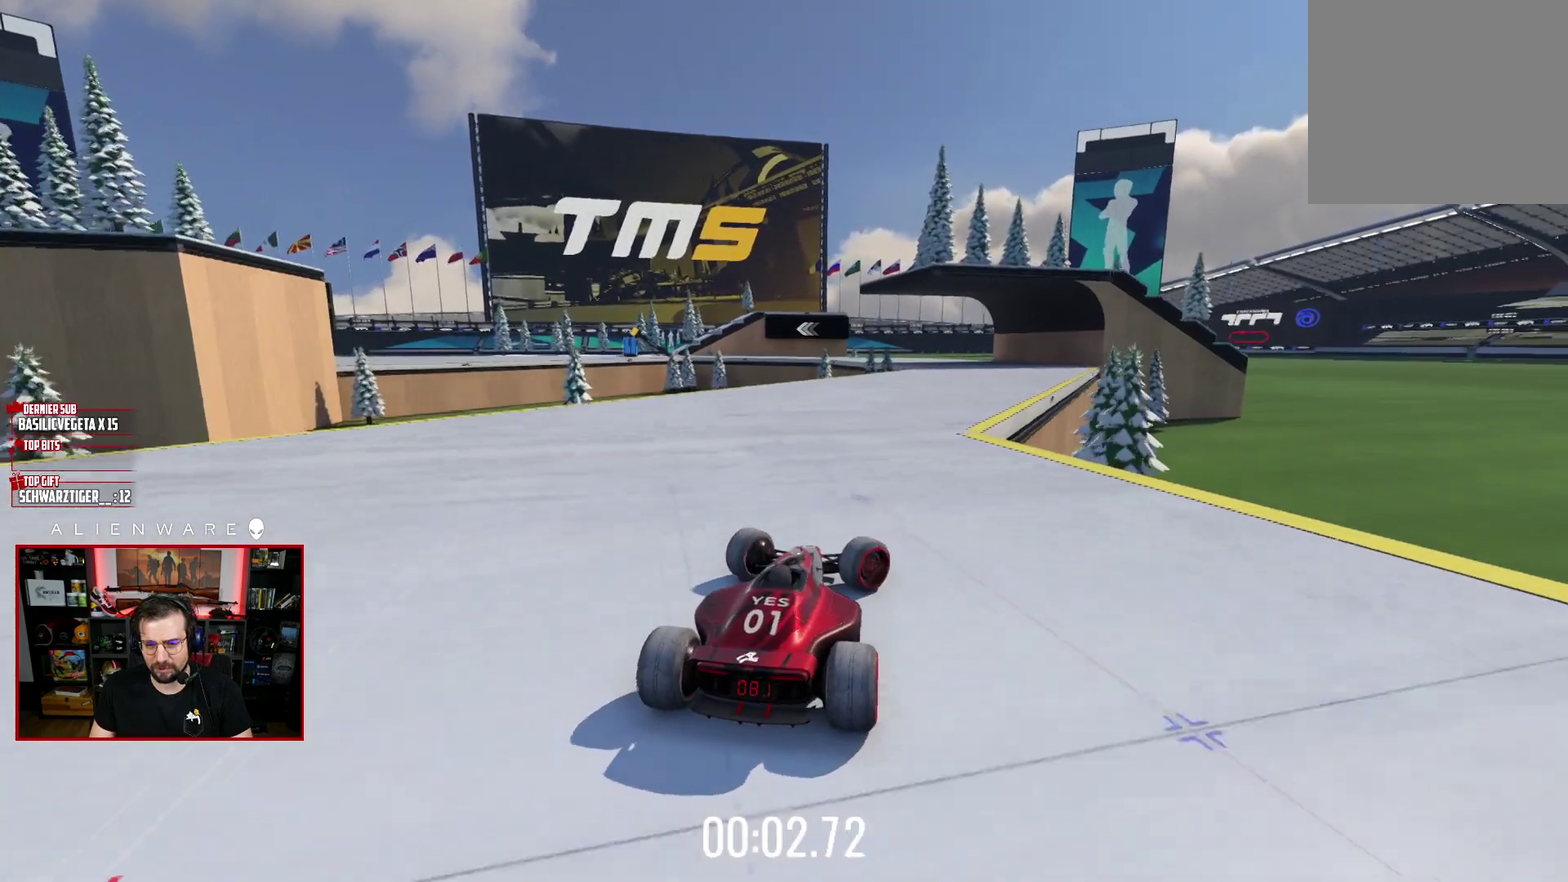
{"dt_ms": 500, "buttons": ["X"], "left_stick": "center", "right_stick": "center", "events": [[283, "left_stick", "center"]]}
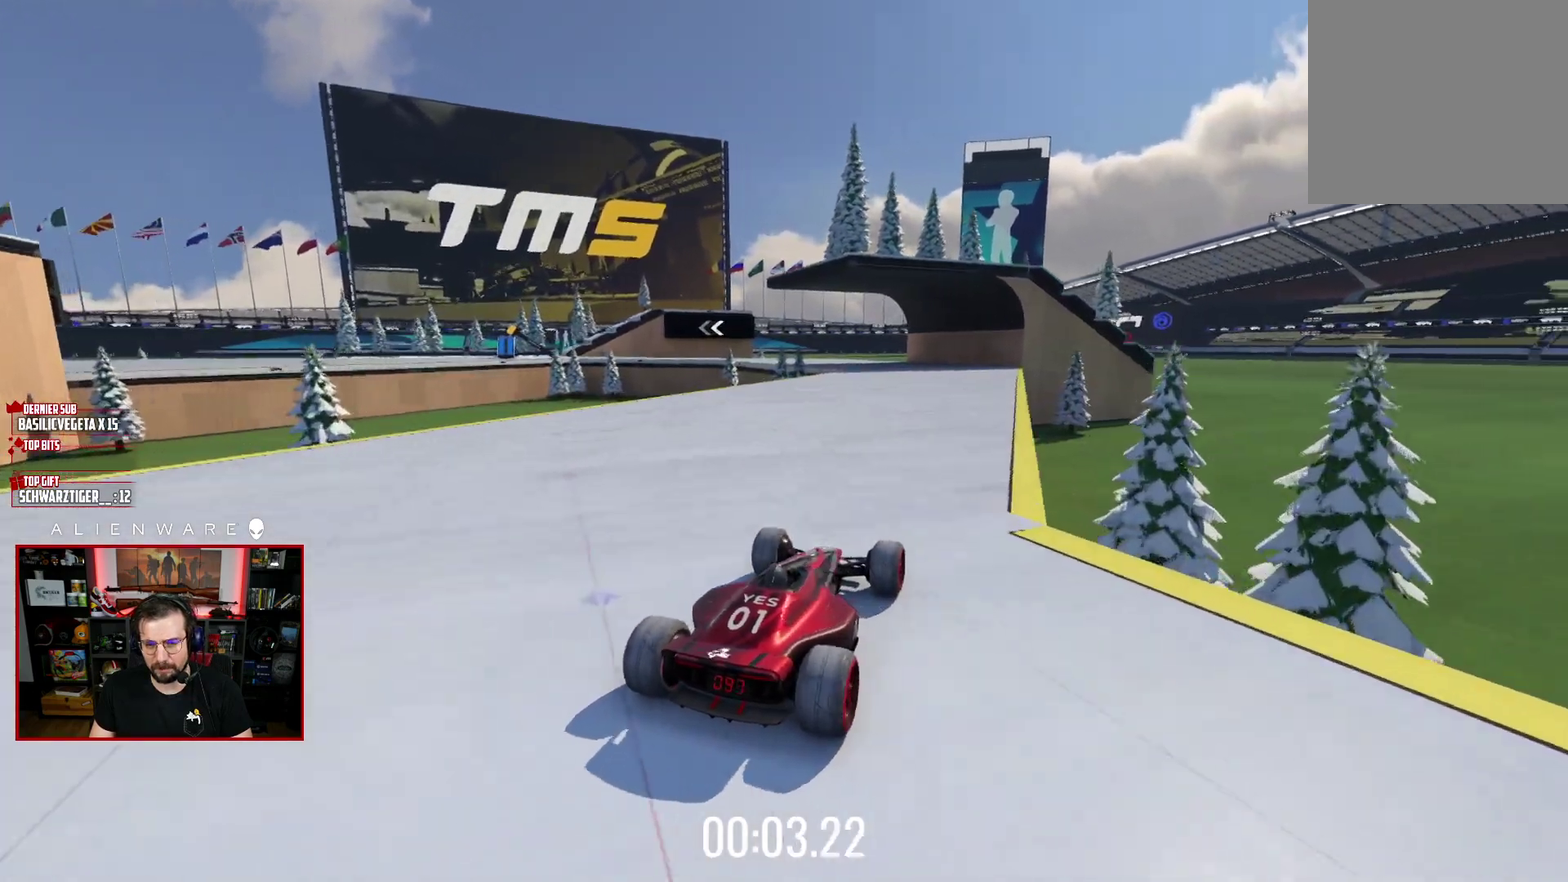
{"dt_ms": 500, "buttons": ["X"], "left_stick": "center", "right_stick": "center", "events": [[133, "left_stick", "left"], [333, "left_stick", "center"]]}
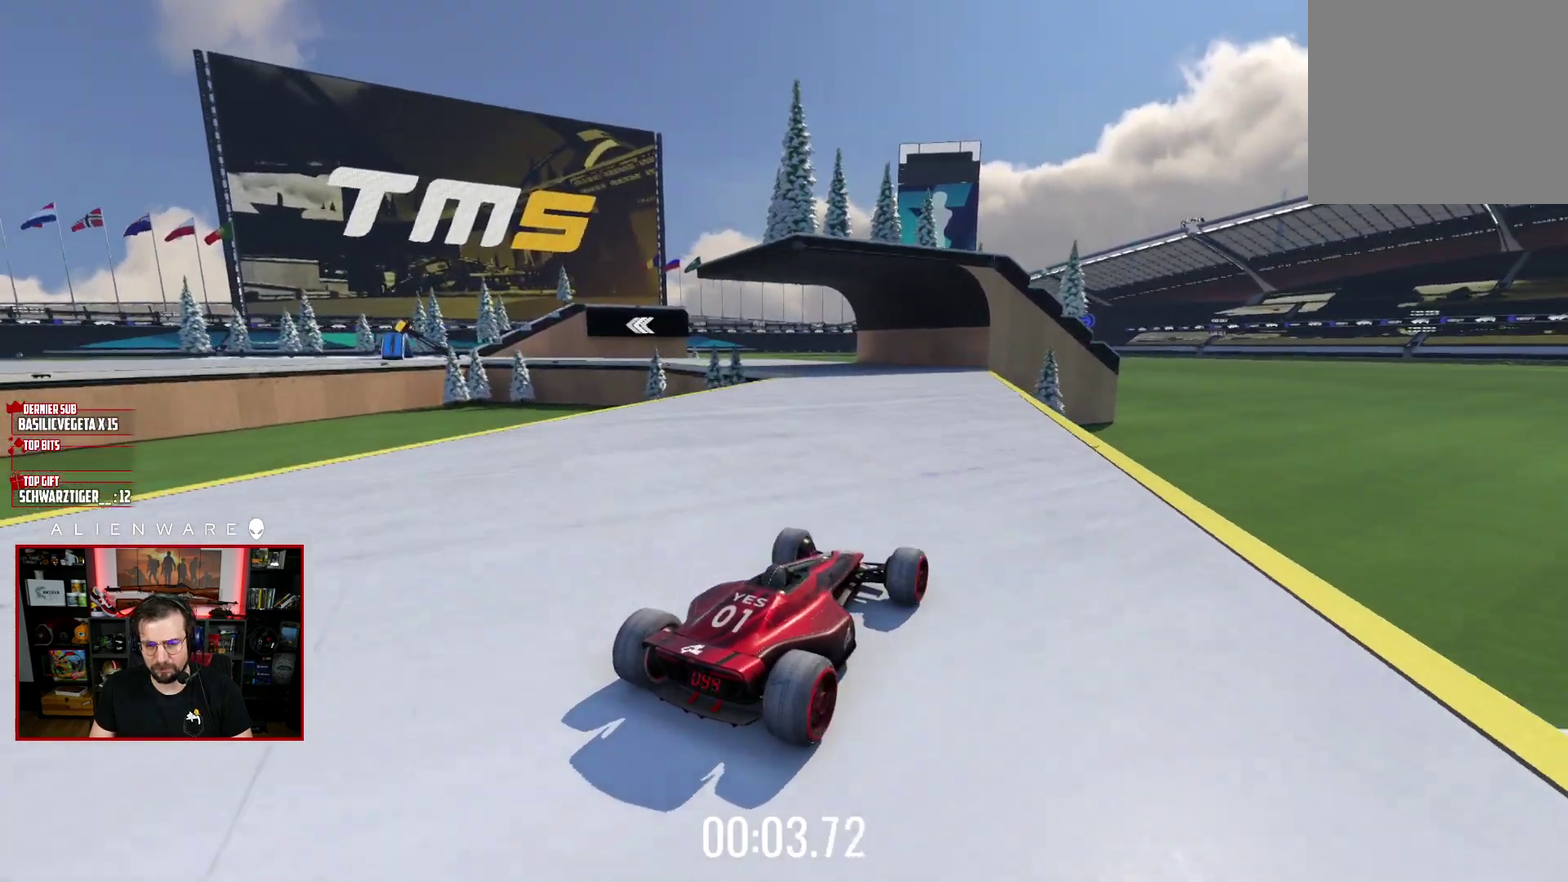
{"dt_ms": 500, "buttons": ["X"], "left_stick": "center", "right_stick": "center", "events": [[167, "left_stick", "left"], [450, "left_stick", "center"]]}
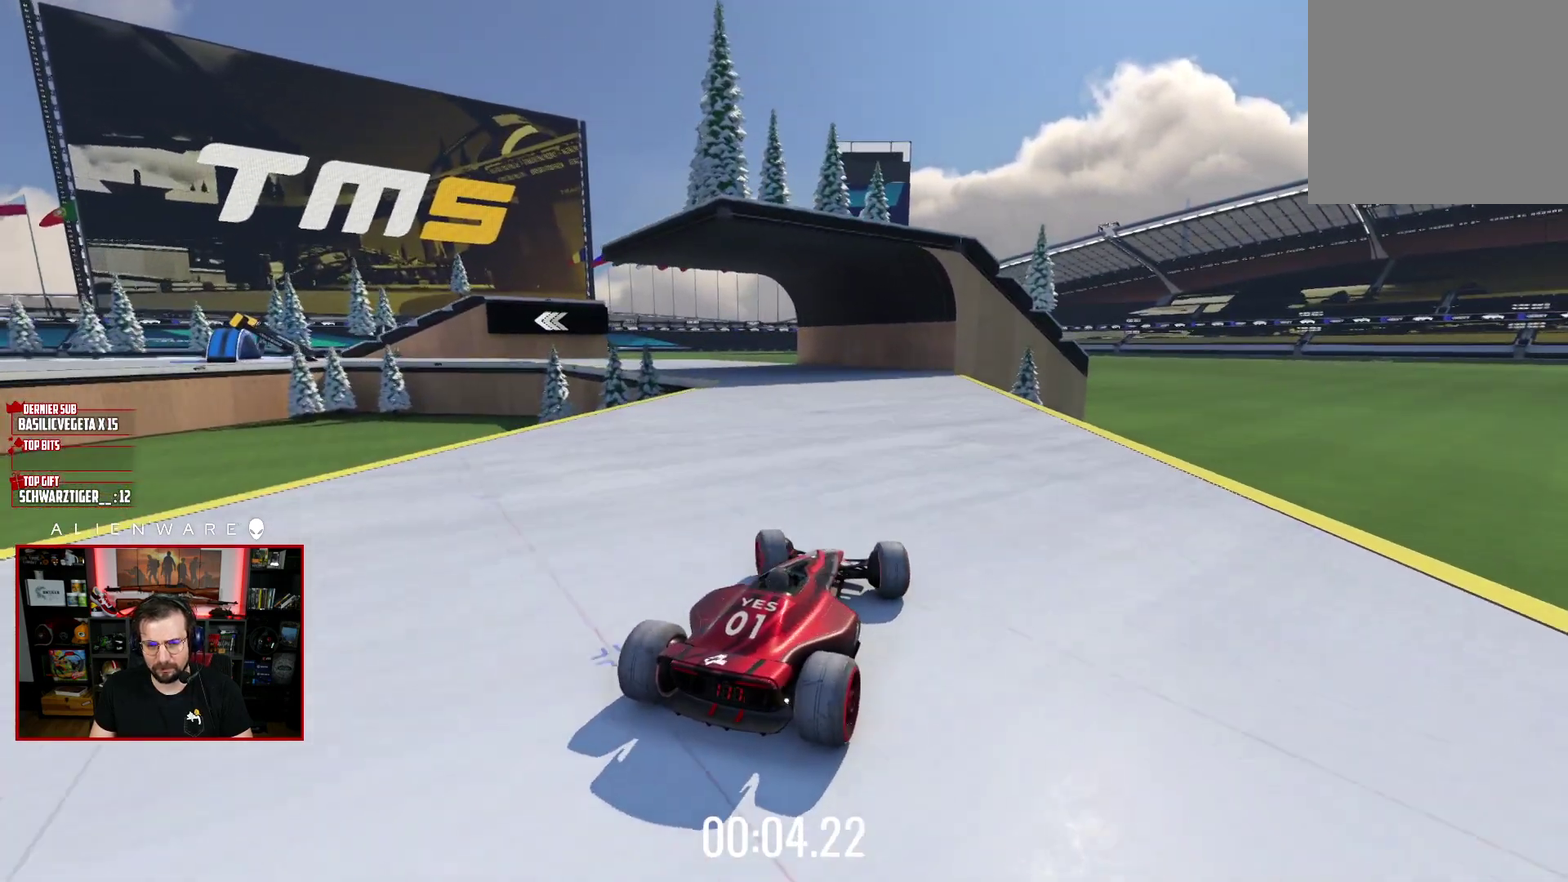
{"dt_ms": 500, "buttons": ["X"], "left_stick": "left", "right_stick": "center", "events": [[350, "left_stick", "left"]]}
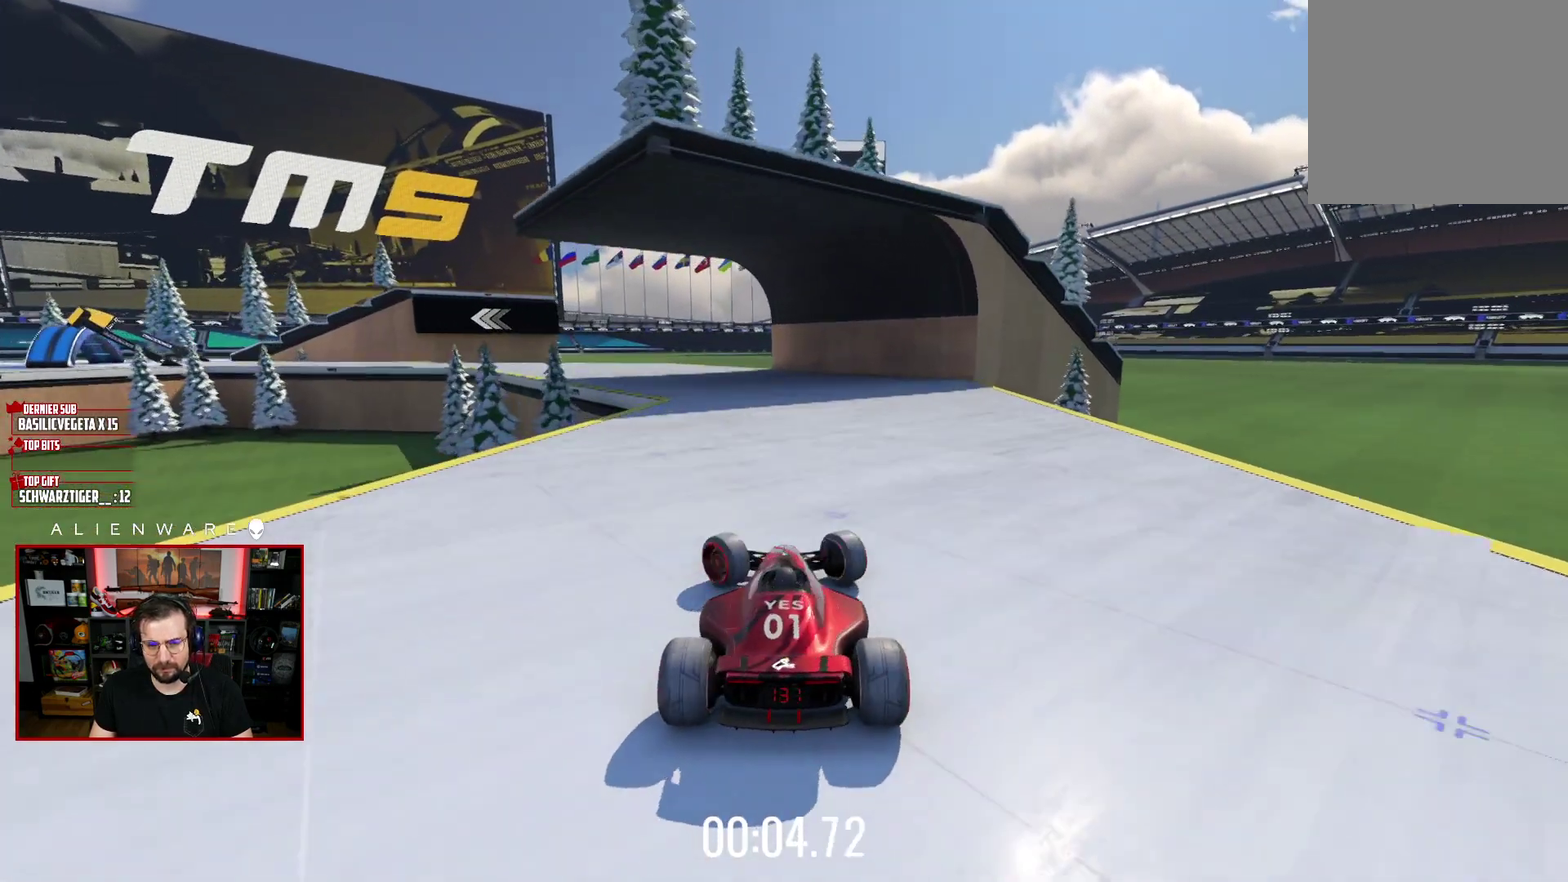
{"dt_ms": 500, "buttons": ["X"], "left_stick": "center", "right_stick": "center", "events": [[83, "left_stick", "center"]]}
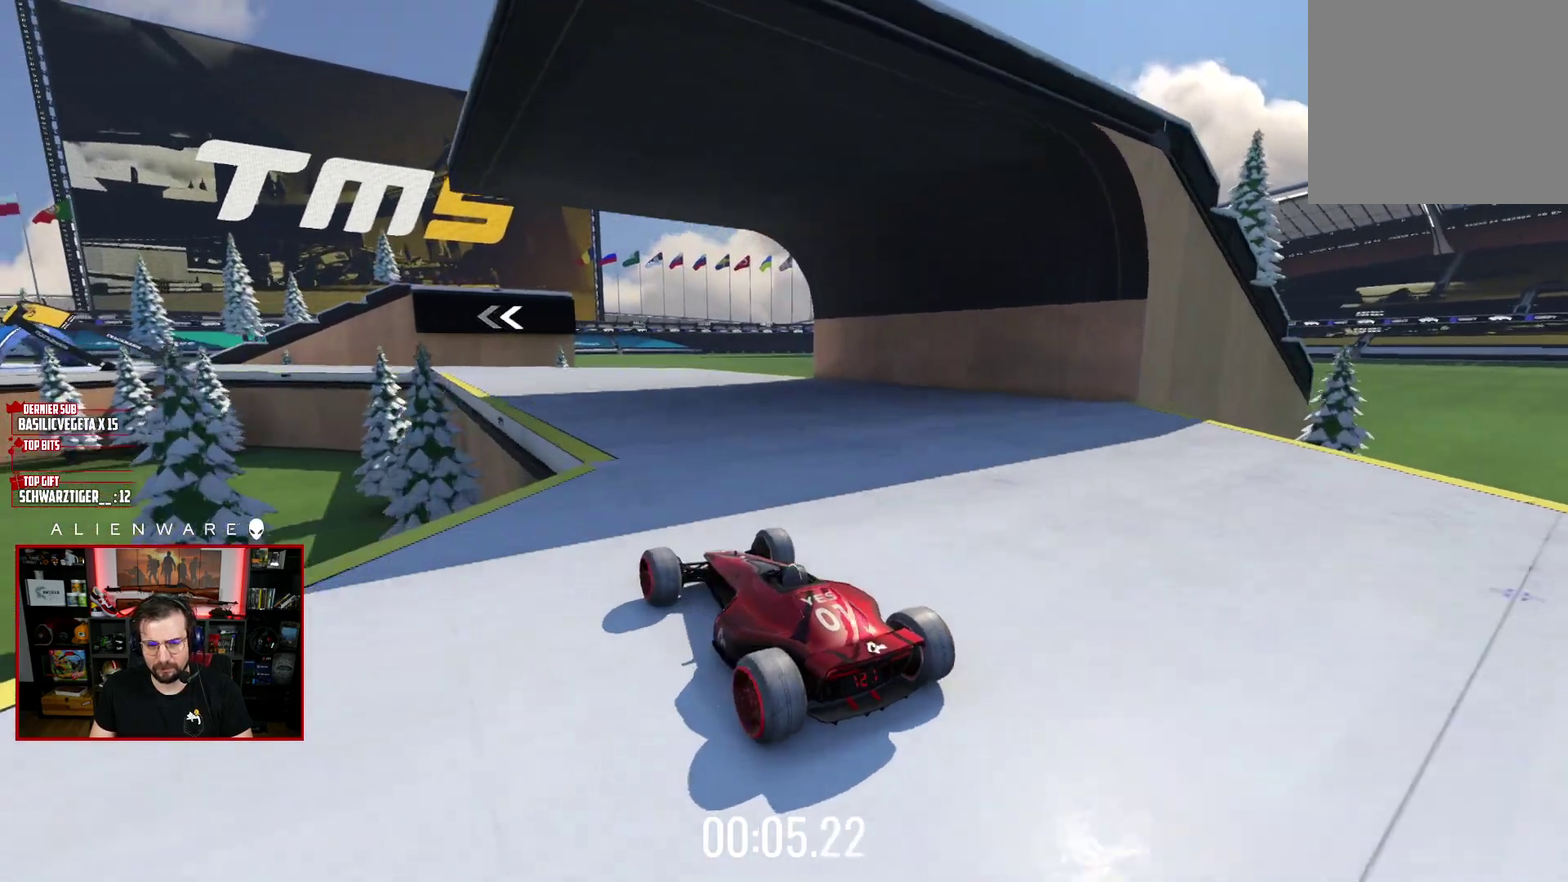
{"dt_ms": 500, "buttons": ["X"], "left_stick": "center", "right_stick": "center", "events": []}
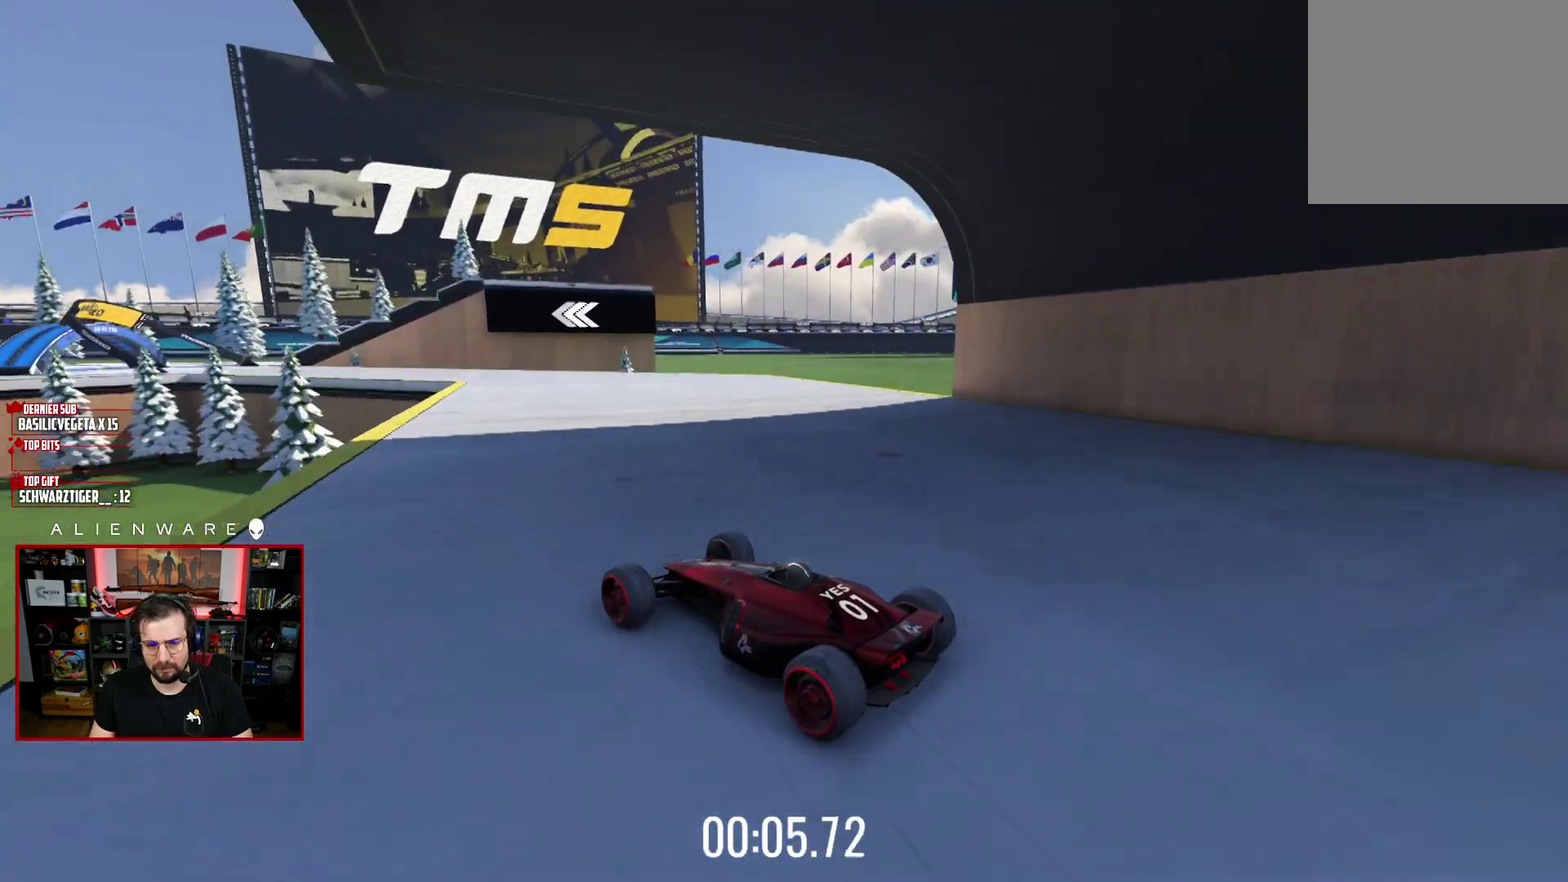
{"dt_ms": 500, "buttons": ["X"], "left_stick": "center", "right_stick": "center", "events": []}
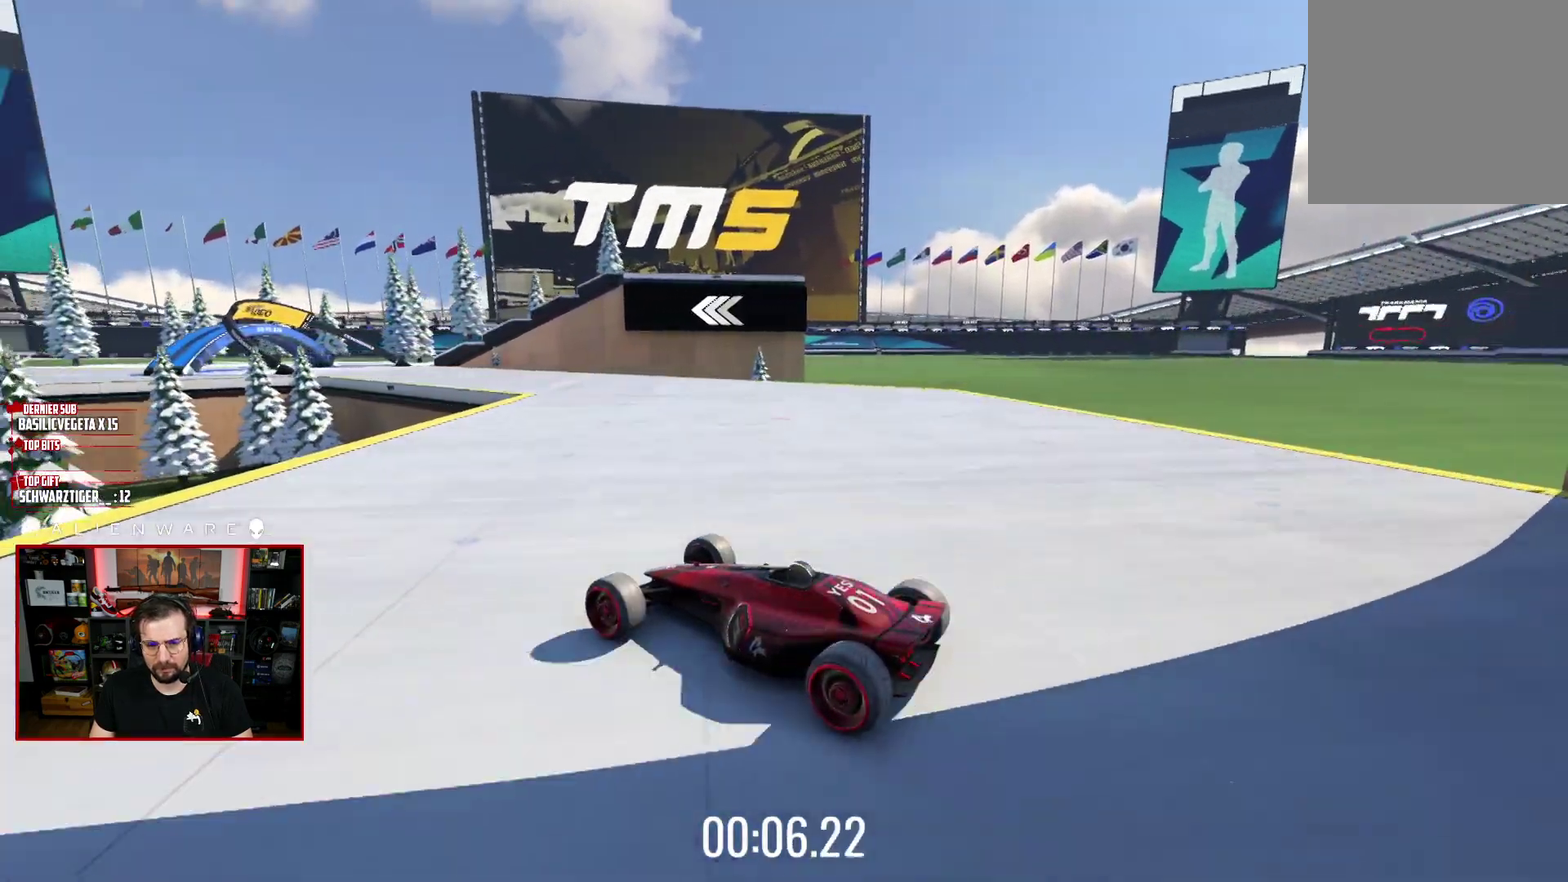
{"dt_ms": 500, "buttons": ["X"], "left_stick": "center", "right_stick": "center", "events": []}
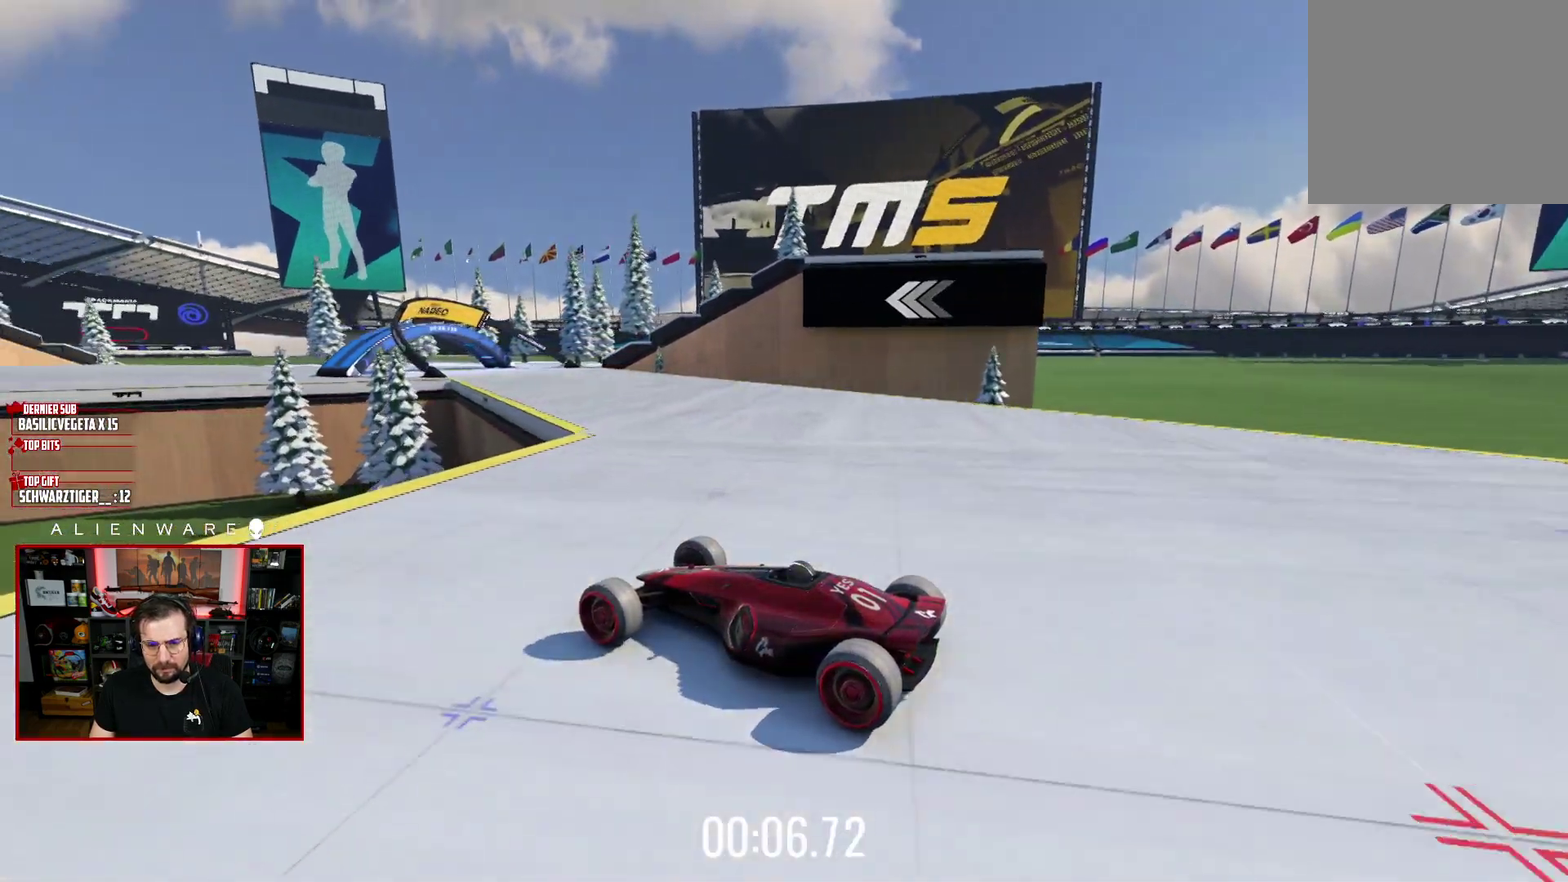
{"dt_ms": 500, "buttons": ["X"], "left_stick": "center", "right_stick": "center", "events": []}
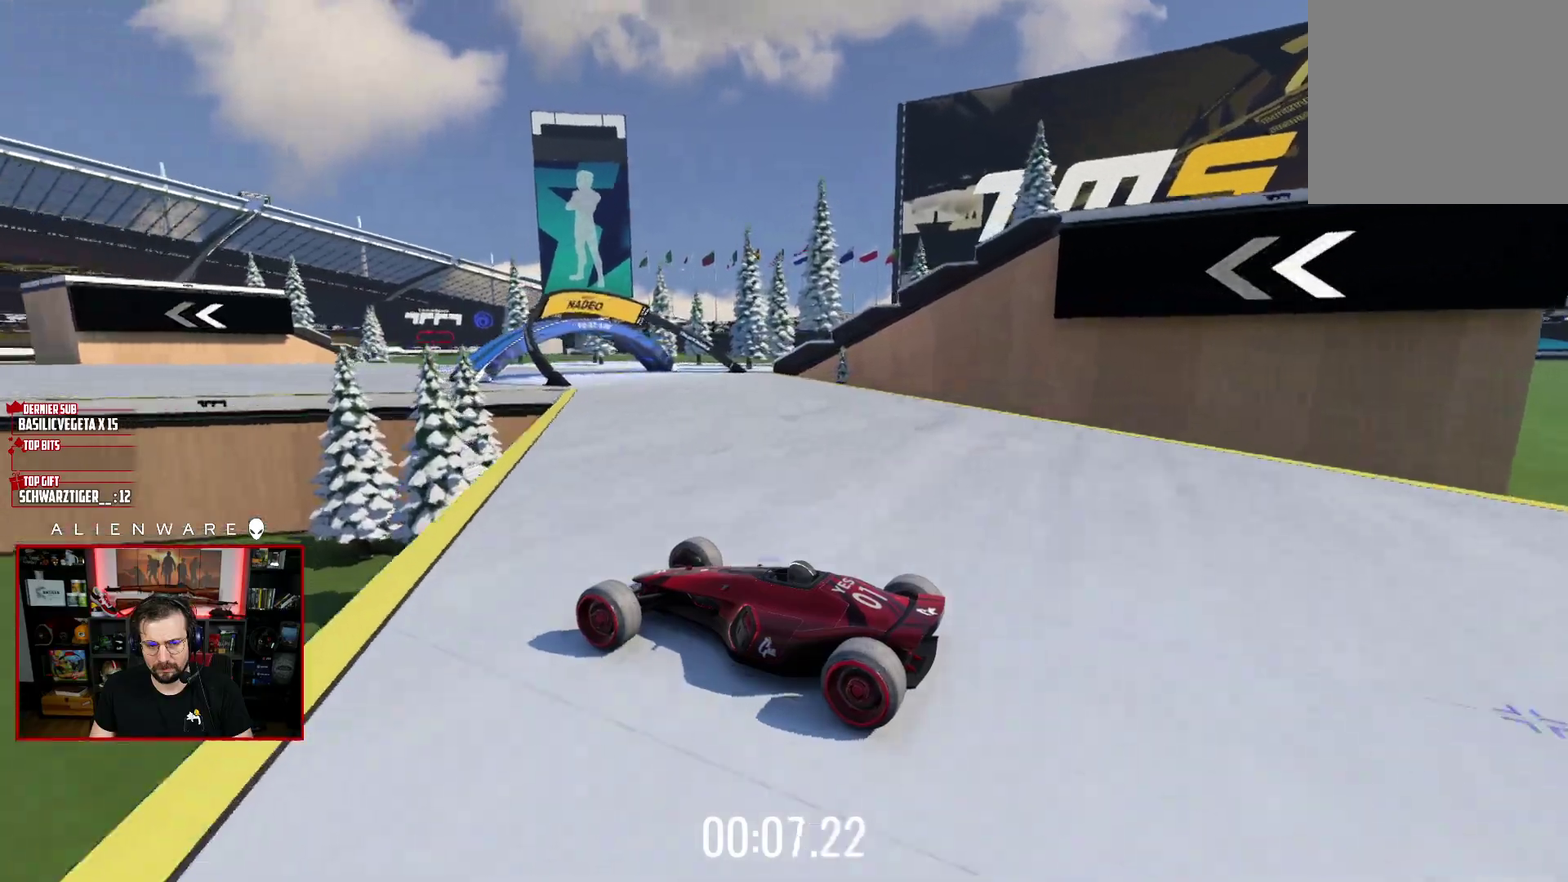
{"dt_ms": 500, "buttons": ["X"], "left_stick": "right", "right_stick": "center", "events": [[383, "left_stick", "right"]]}
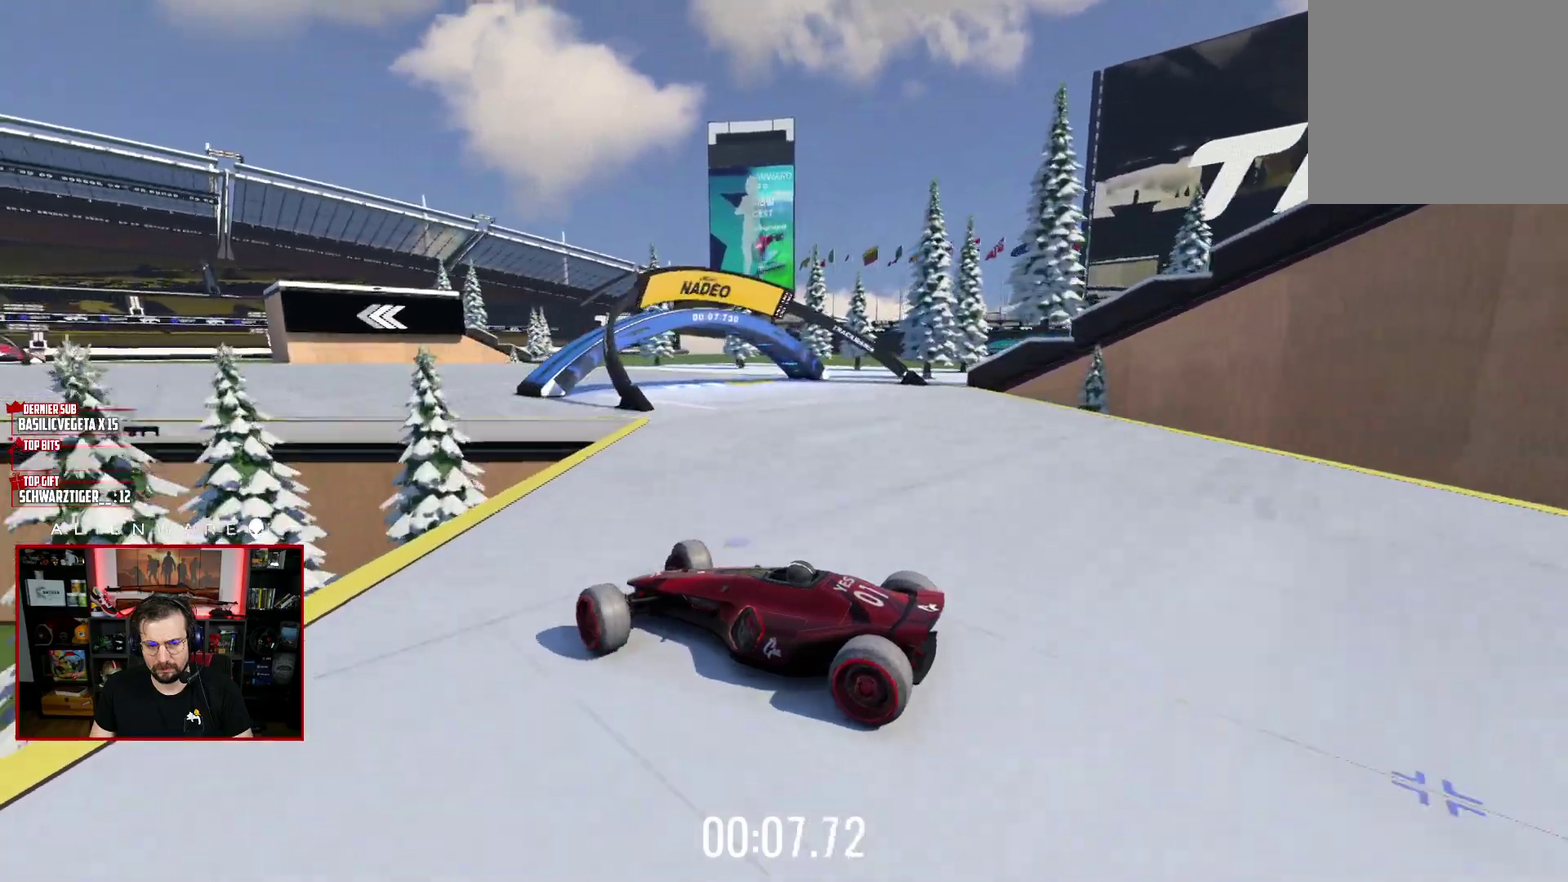
{"dt_ms": 500, "buttons": ["X"], "left_stick": "center", "right_stick": "center", "events": [[117, "left_stick", "center"]]}
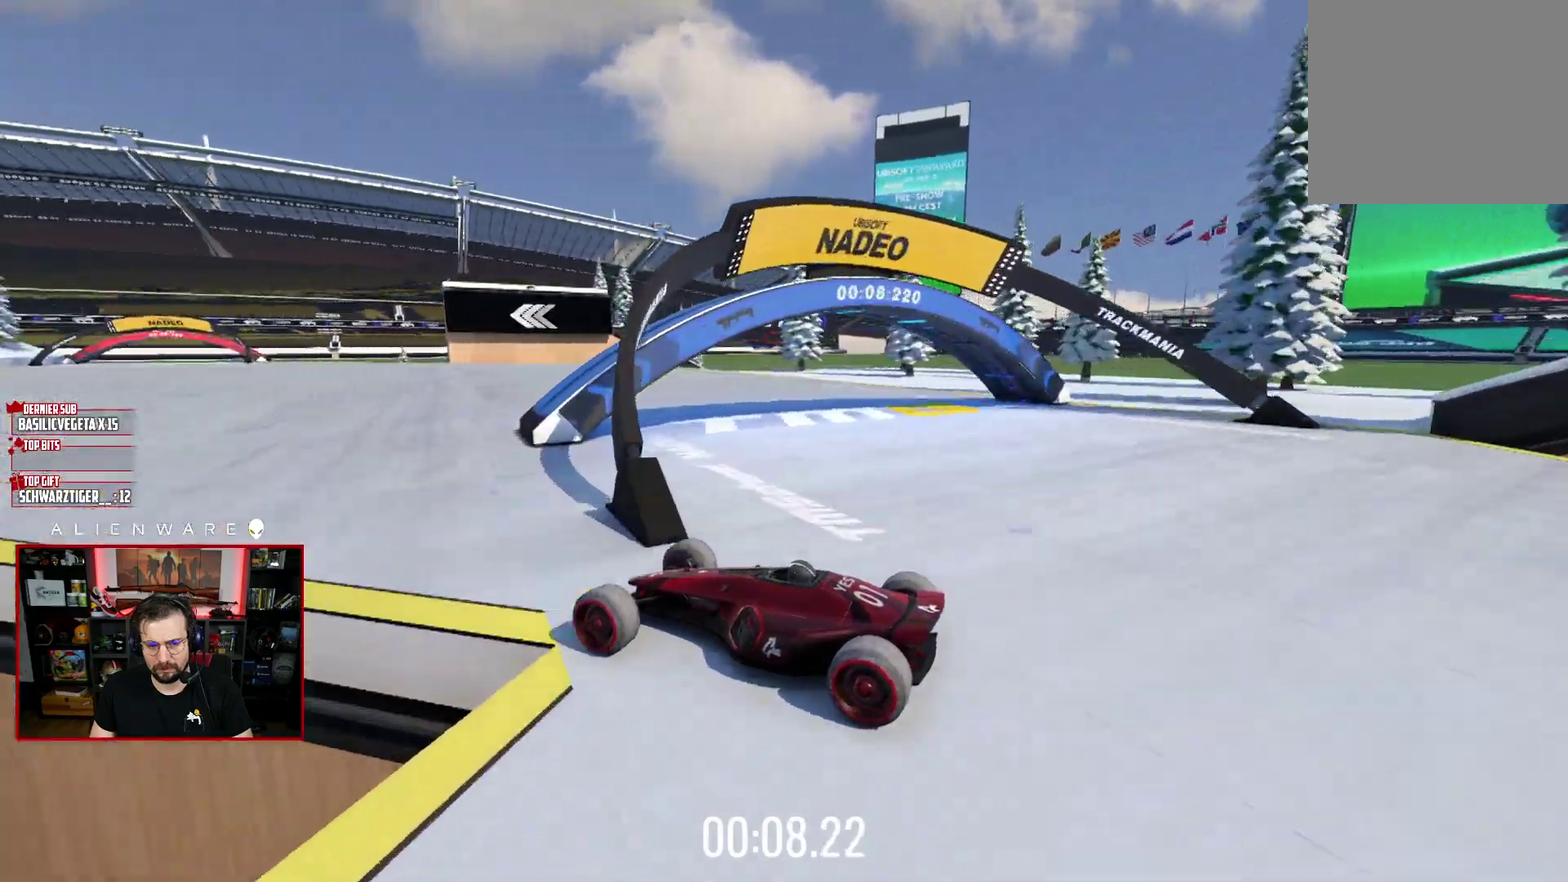
{"dt_ms": 500, "buttons": ["X"], "left_stick": "center", "right_stick": "center", "events": []}
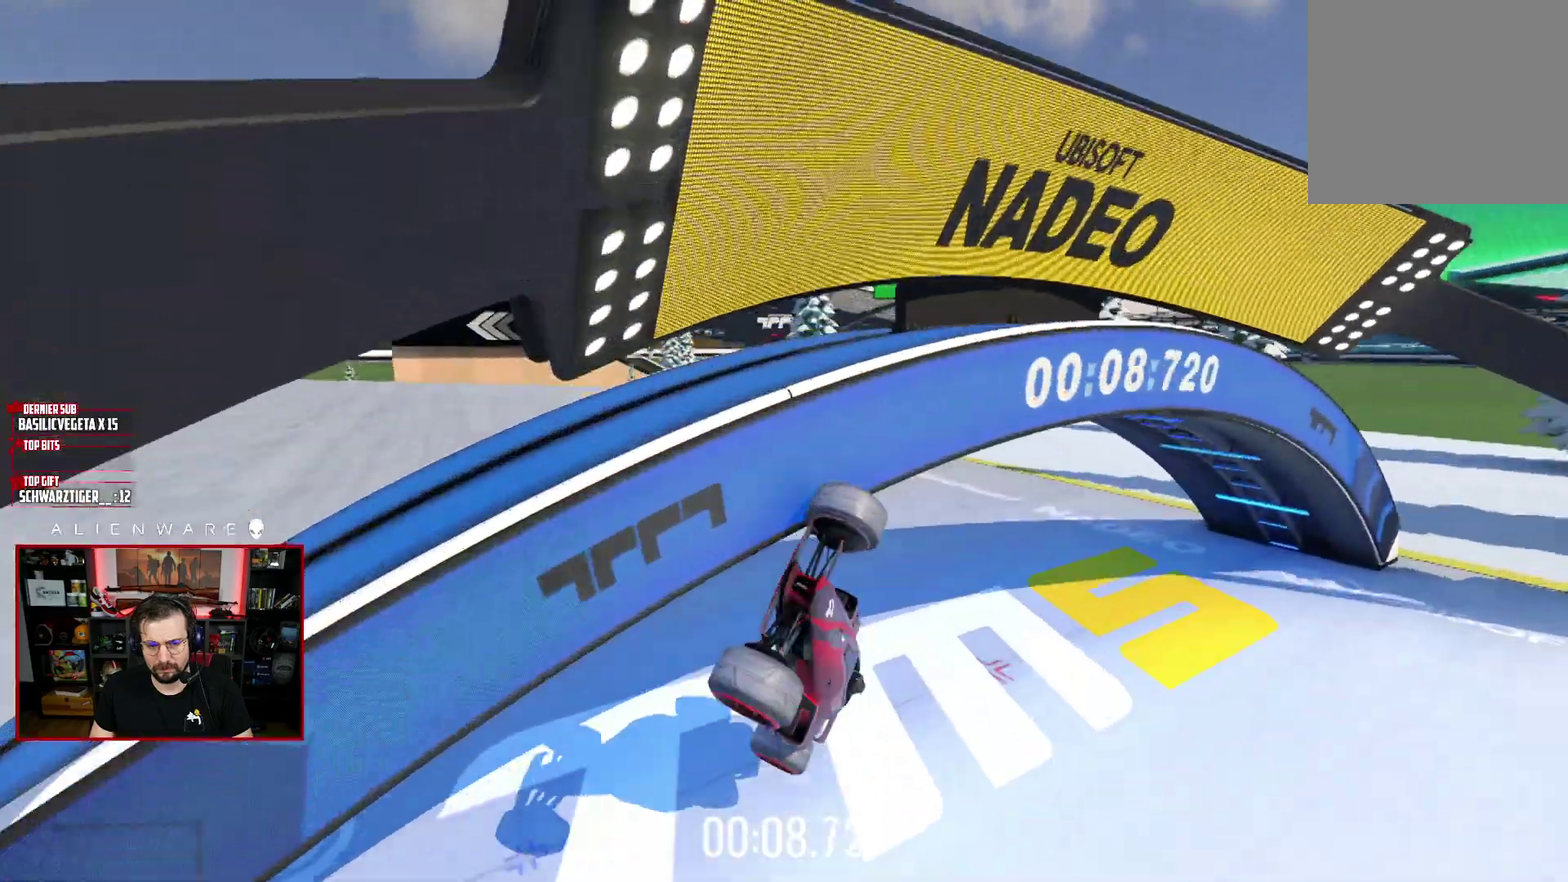
{"dt_ms": 500, "buttons": ["X"], "left_stick": "center", "right_stick": "center", "events": []}
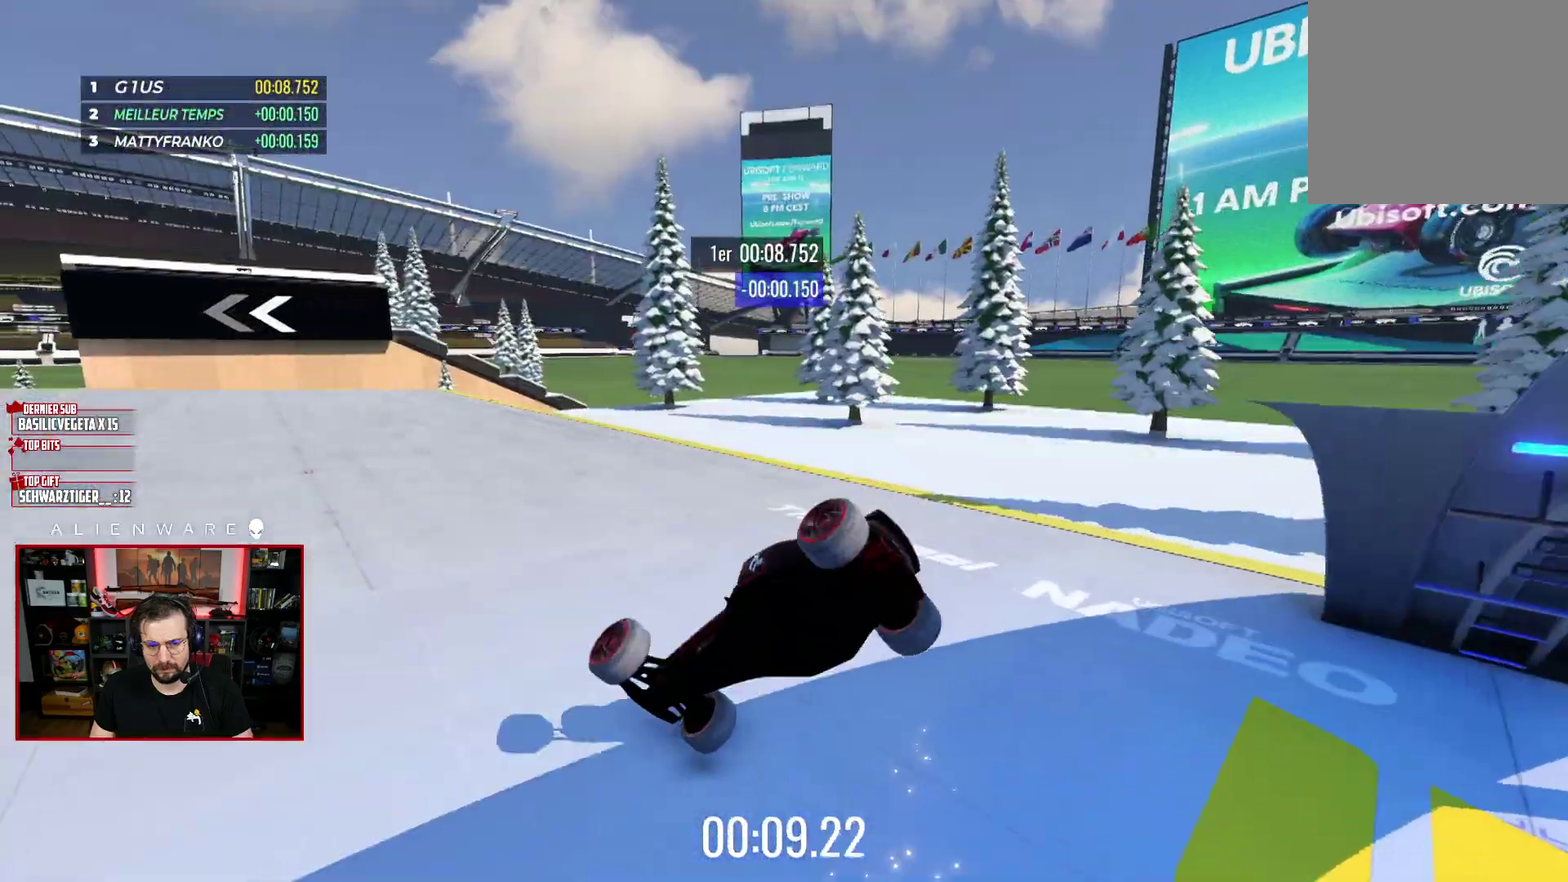
{"dt_ms": 500, "buttons": ["X"], "left_stick": "center", "right_stick": "center", "events": []}
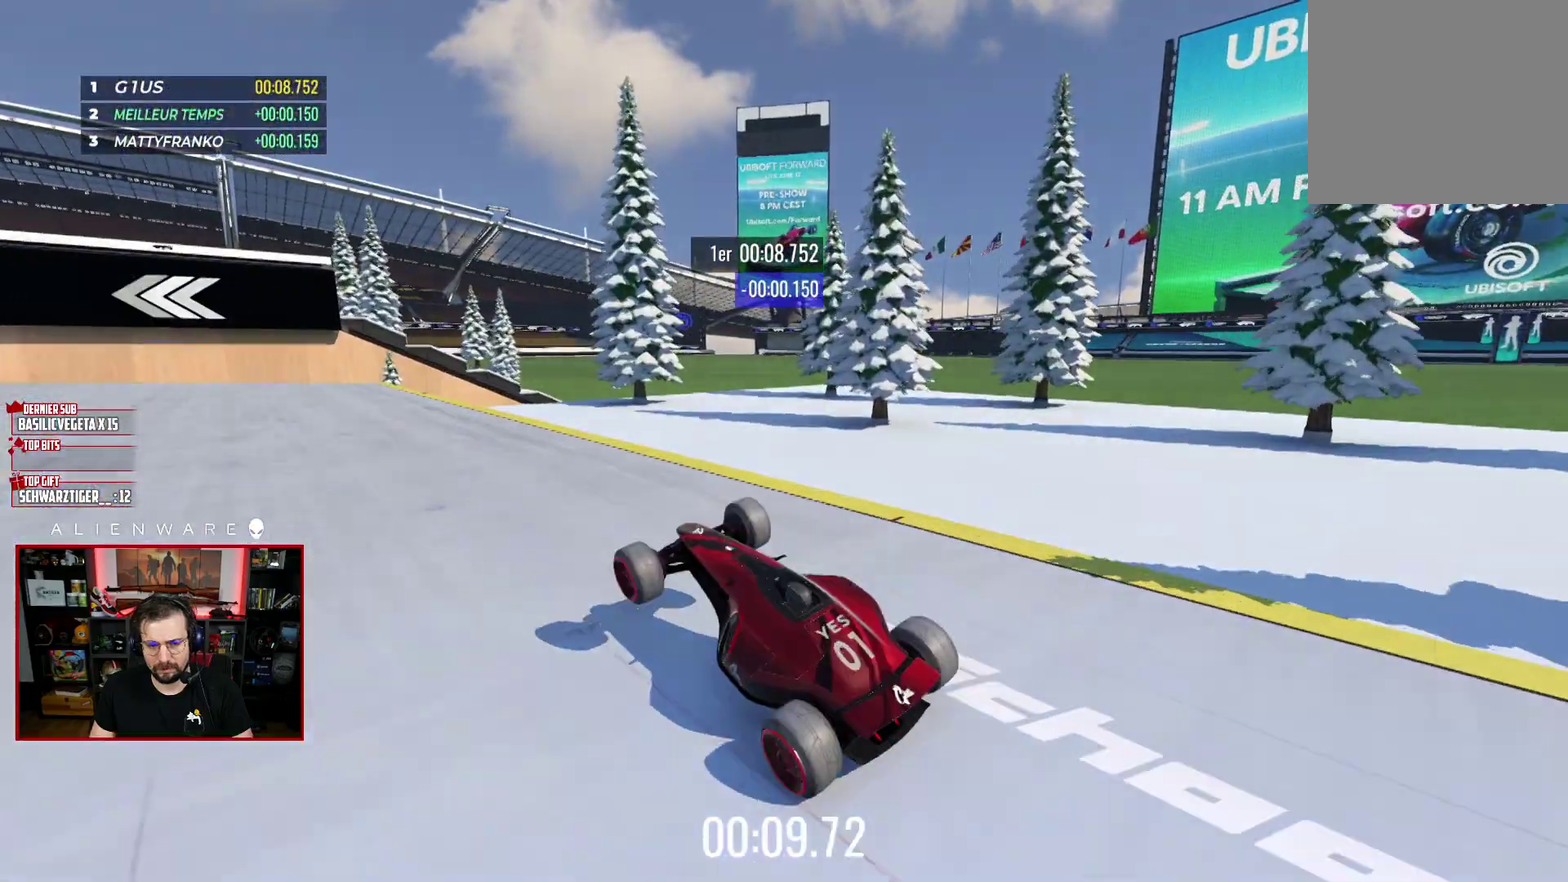
{"dt_ms": 500, "buttons": [], "left_stick": "center", "right_stick": "center", "events": [[217, "X", "up"]]}
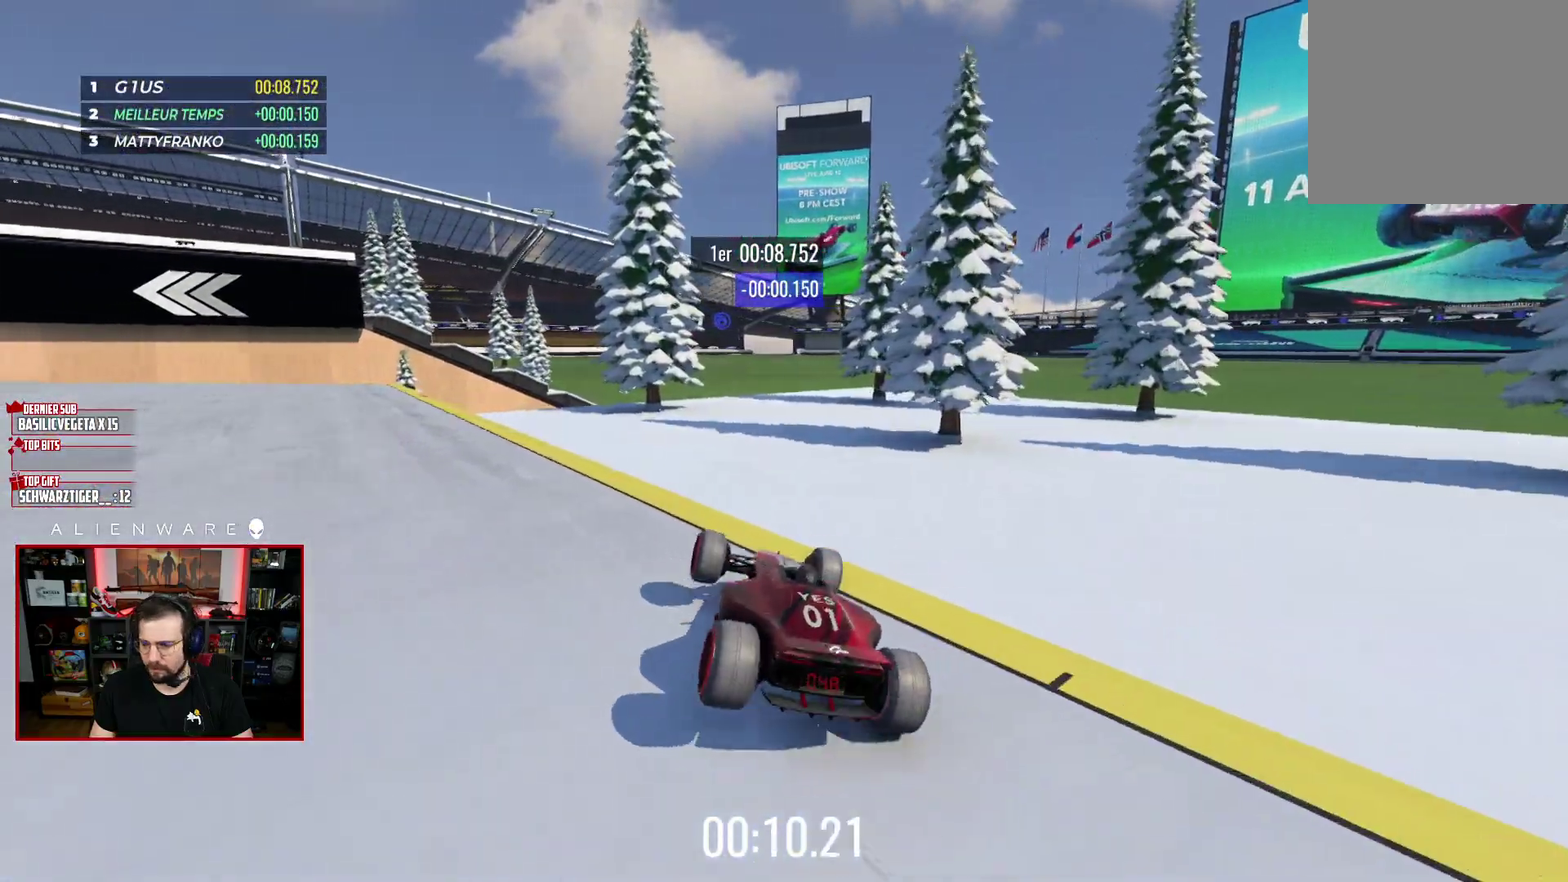
{"dt_ms": 500, "buttons": [], "left_stick": "center", "right_stick": "center", "events": []}
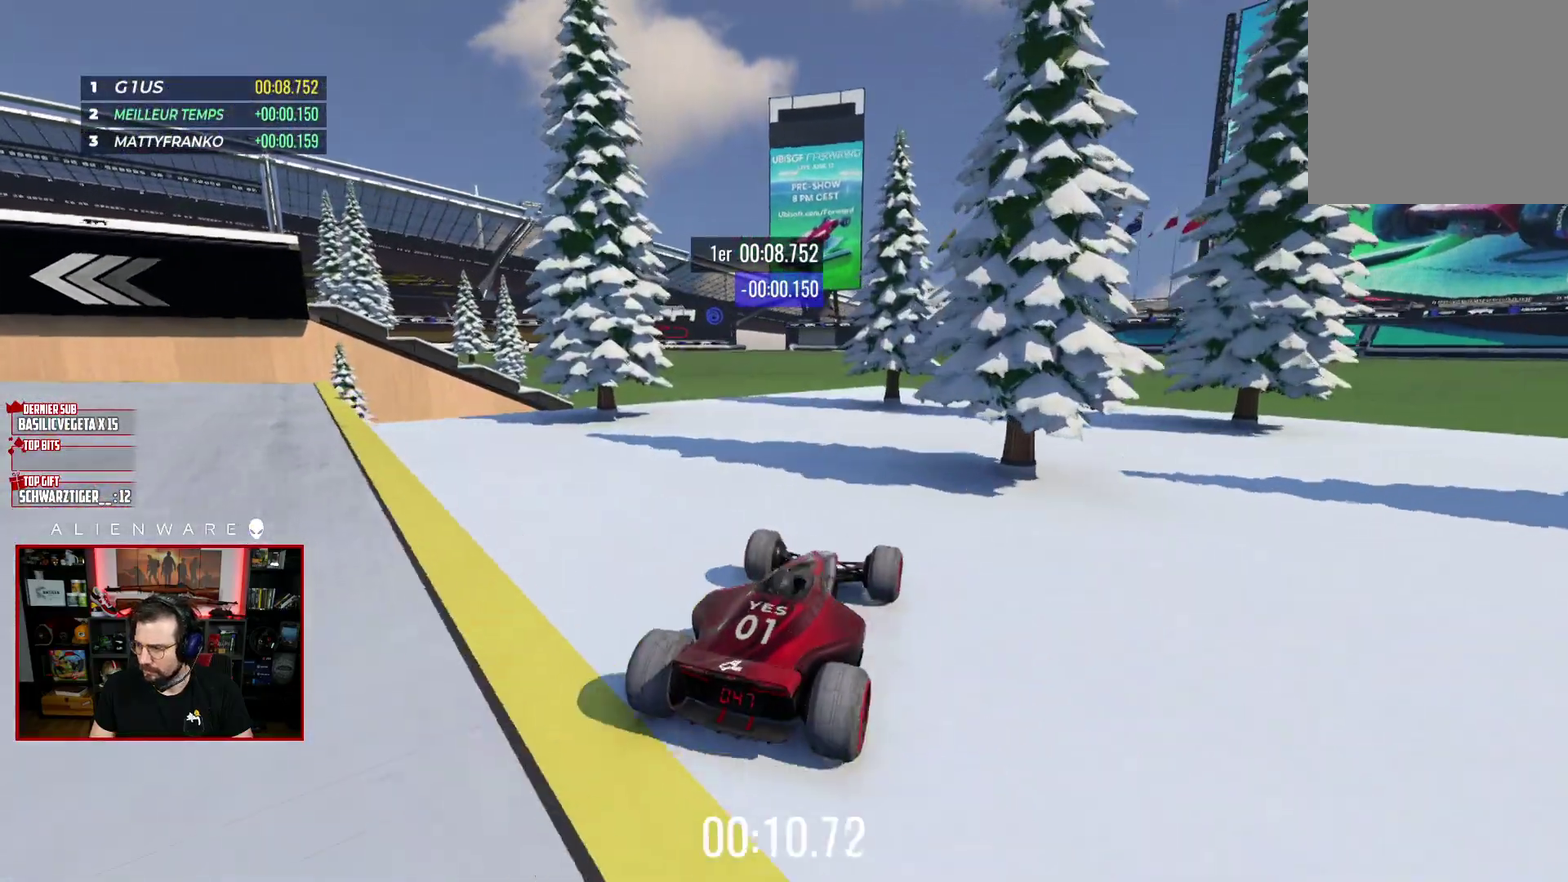
{"dt_ms": 500, "buttons": [], "left_stick": "center", "right_stick": "center", "events": []}
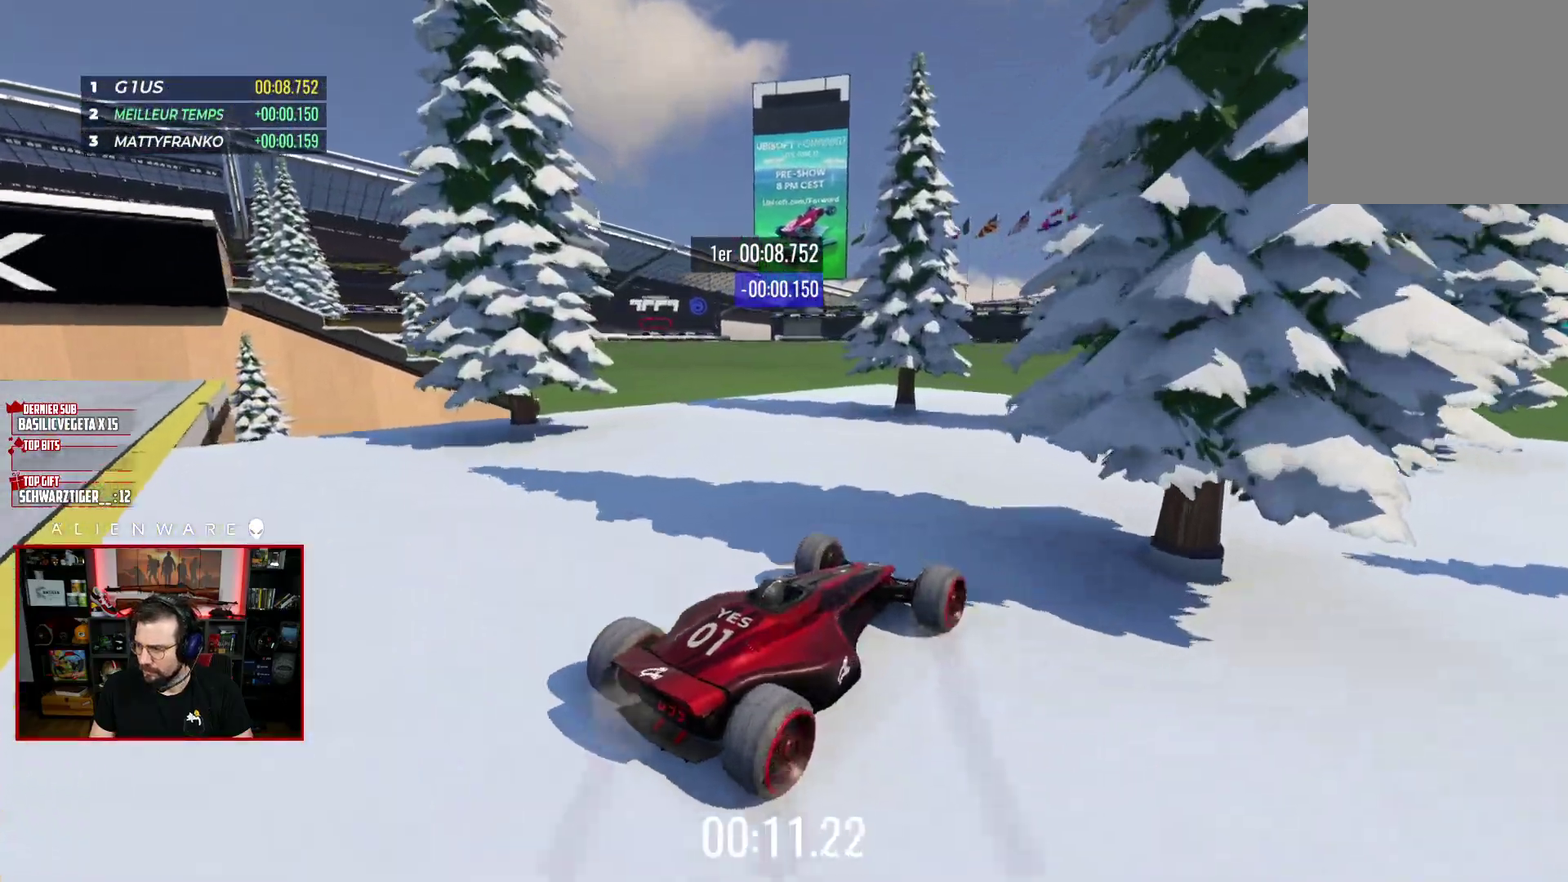
{"dt_ms": 500, "buttons": ["X"], "left_stick": "center", "right_stick": "center", "events": [[217, "B", "down"], [317, "B", "up"], [500, "X", "down"]]}
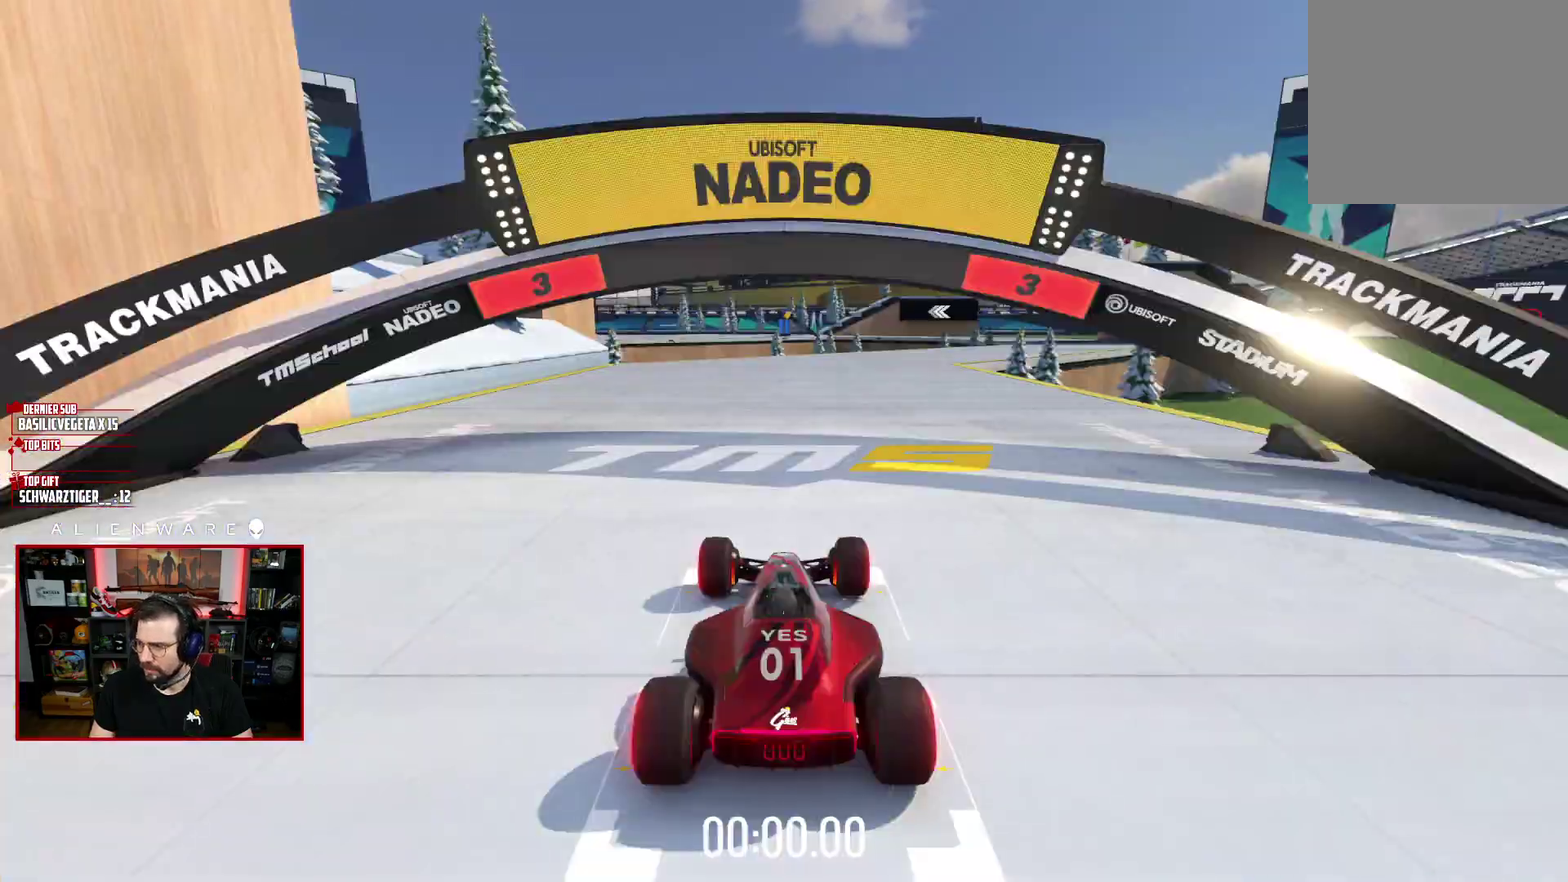
{"dt_ms": 500, "buttons": ["X"], "left_stick": "center", "right_stick": "center", "events": []}
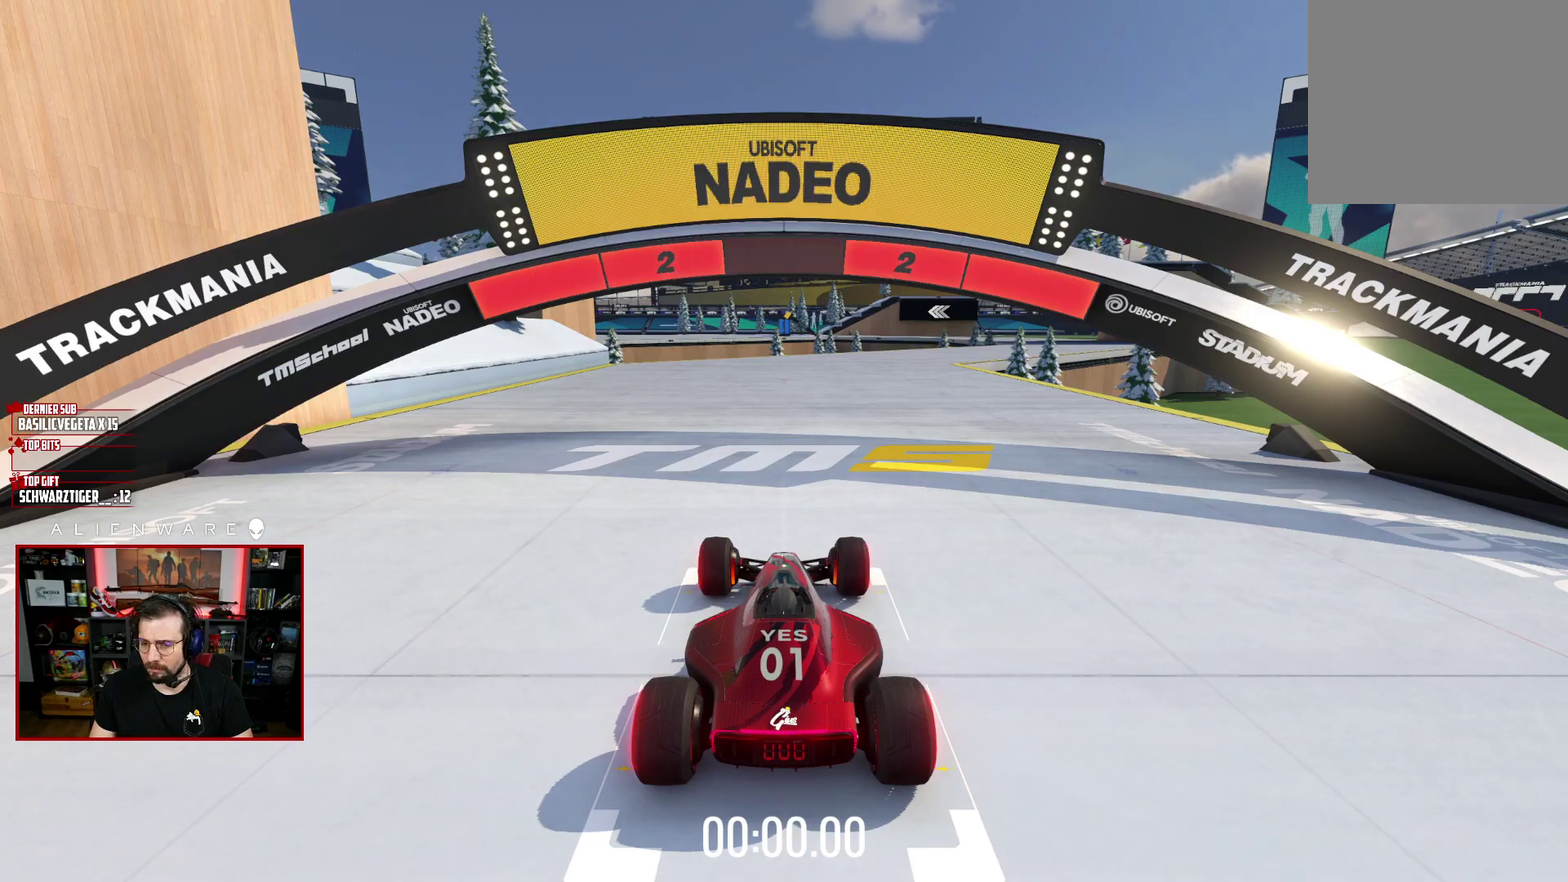
{"dt_ms": 500, "buttons": ["X"], "left_stick": "center", "right_stick": "center", "events": []}
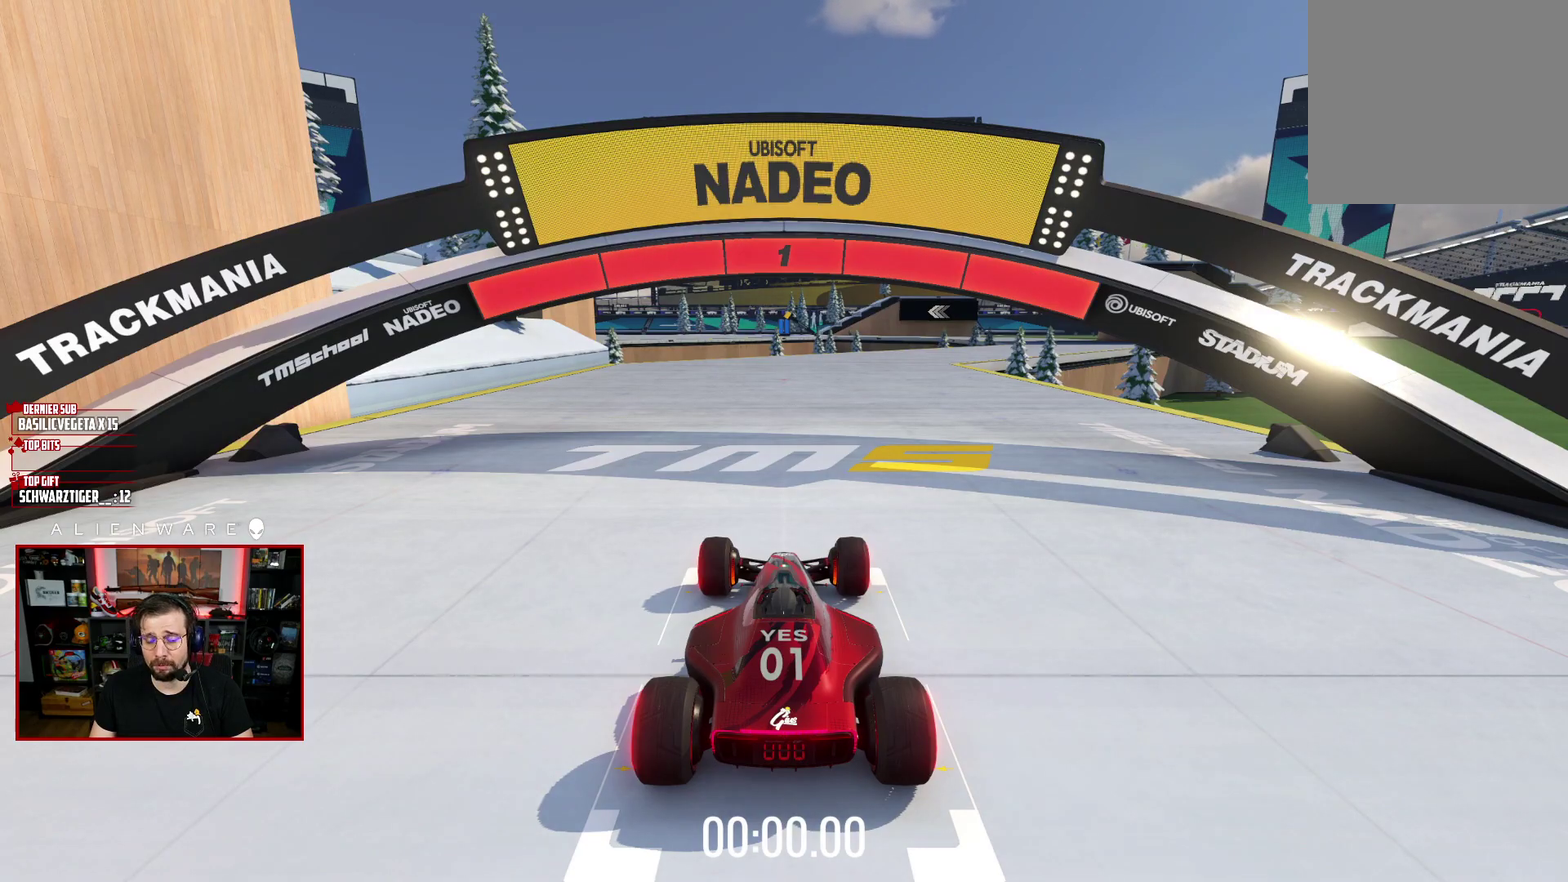
{"dt_ms": 500, "buttons": ["X"], "left_stick": "center", "right_stick": "center", "events": []}
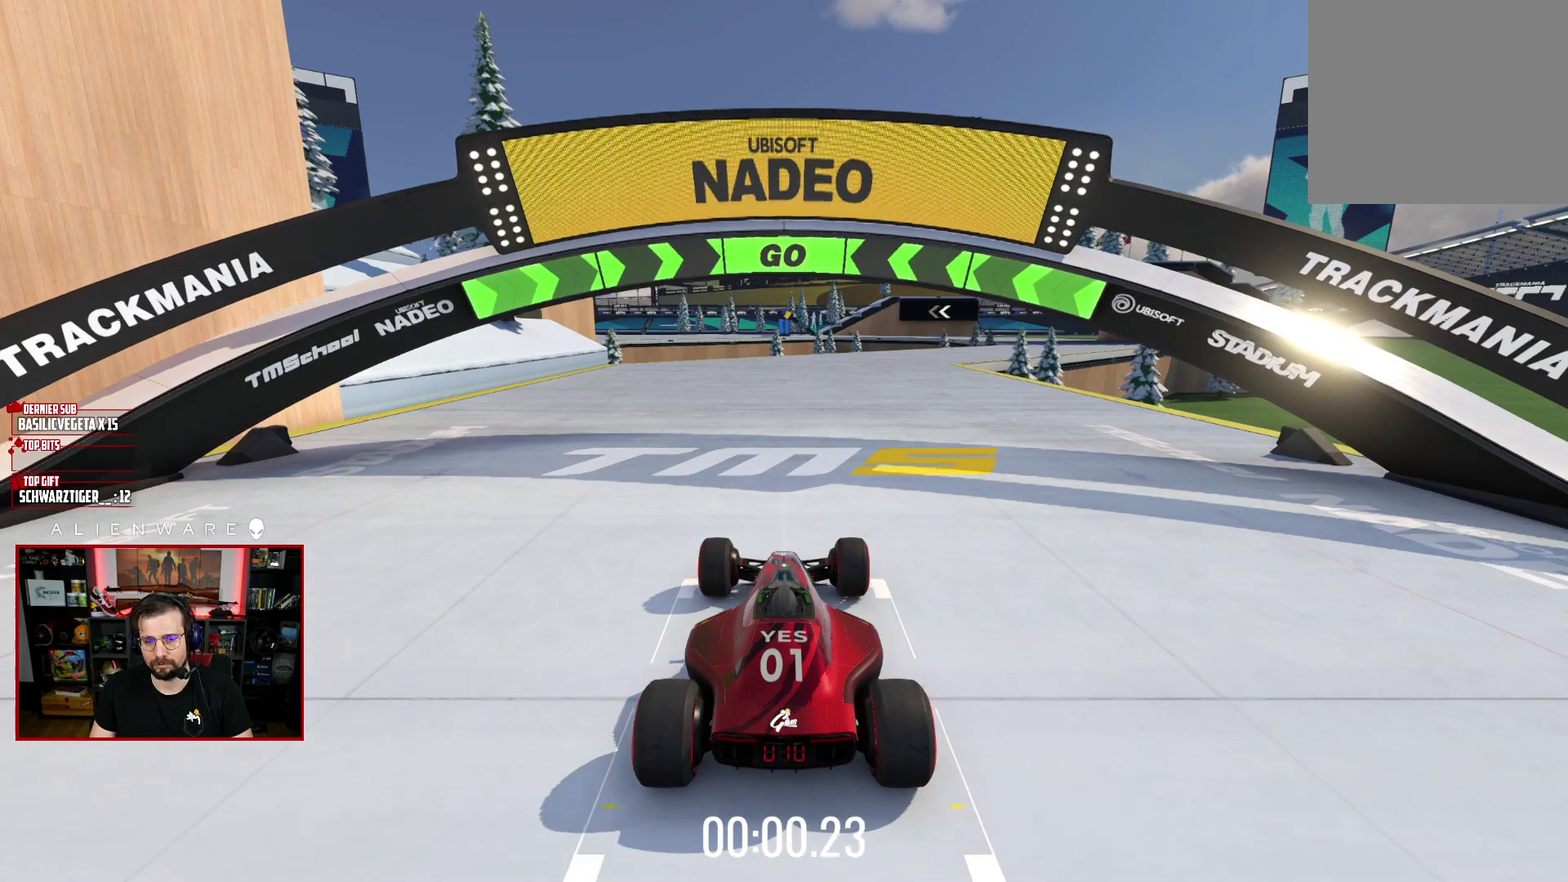
{"dt_ms": 500, "buttons": ["X"], "left_stick": "center", "right_stick": "center", "events": [[300, "left_stick", "right"], [417, "left_stick", "center"]]}
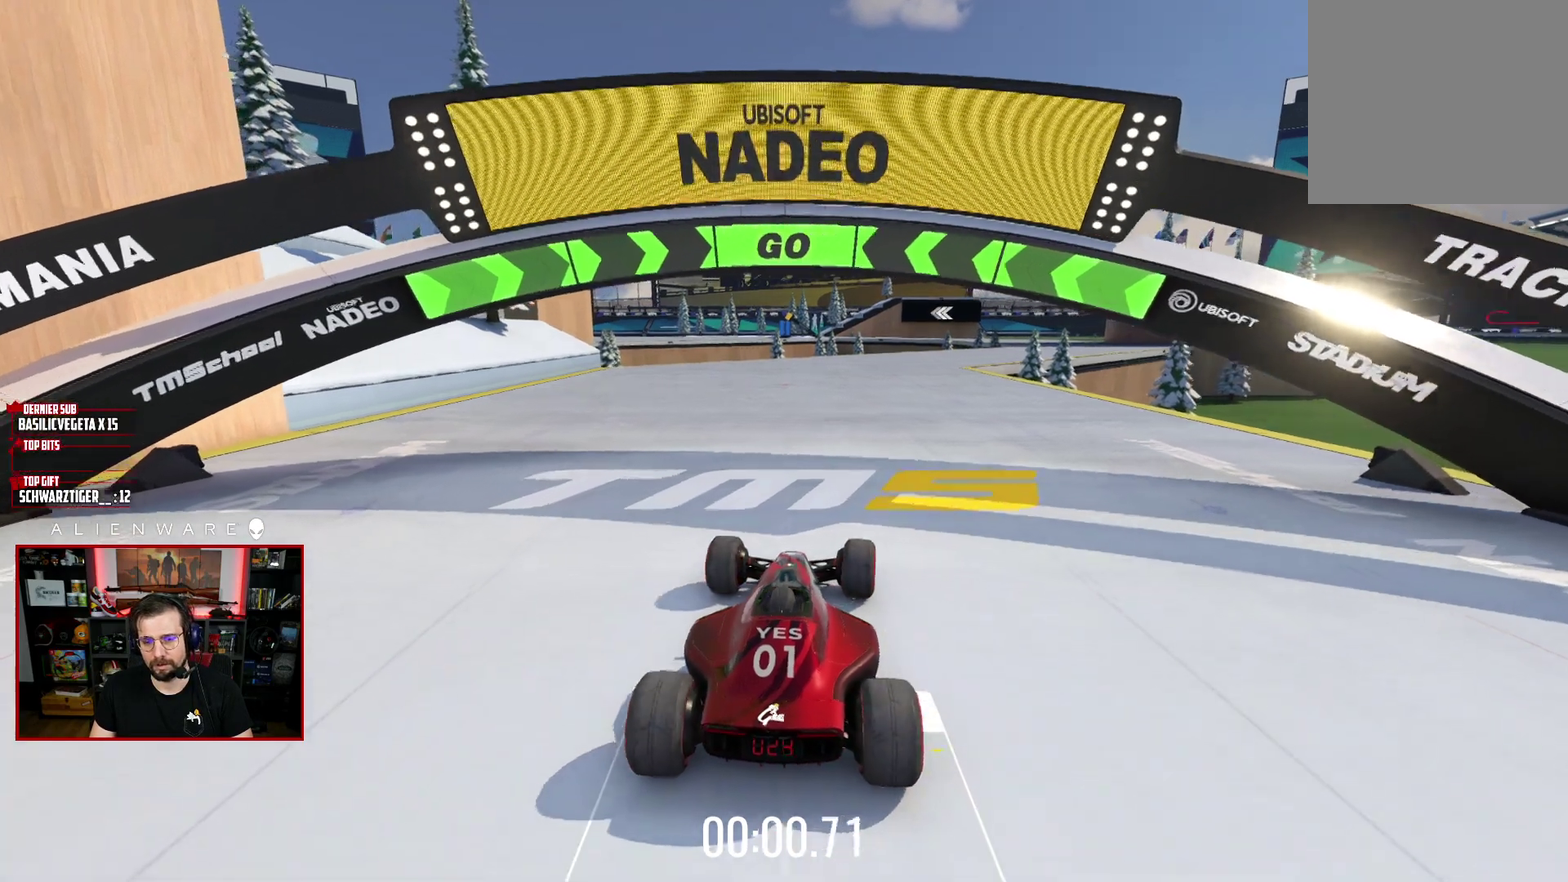
{"dt_ms": 500, "buttons": ["X"], "left_stick": "center", "right_stick": "center", "events": []}